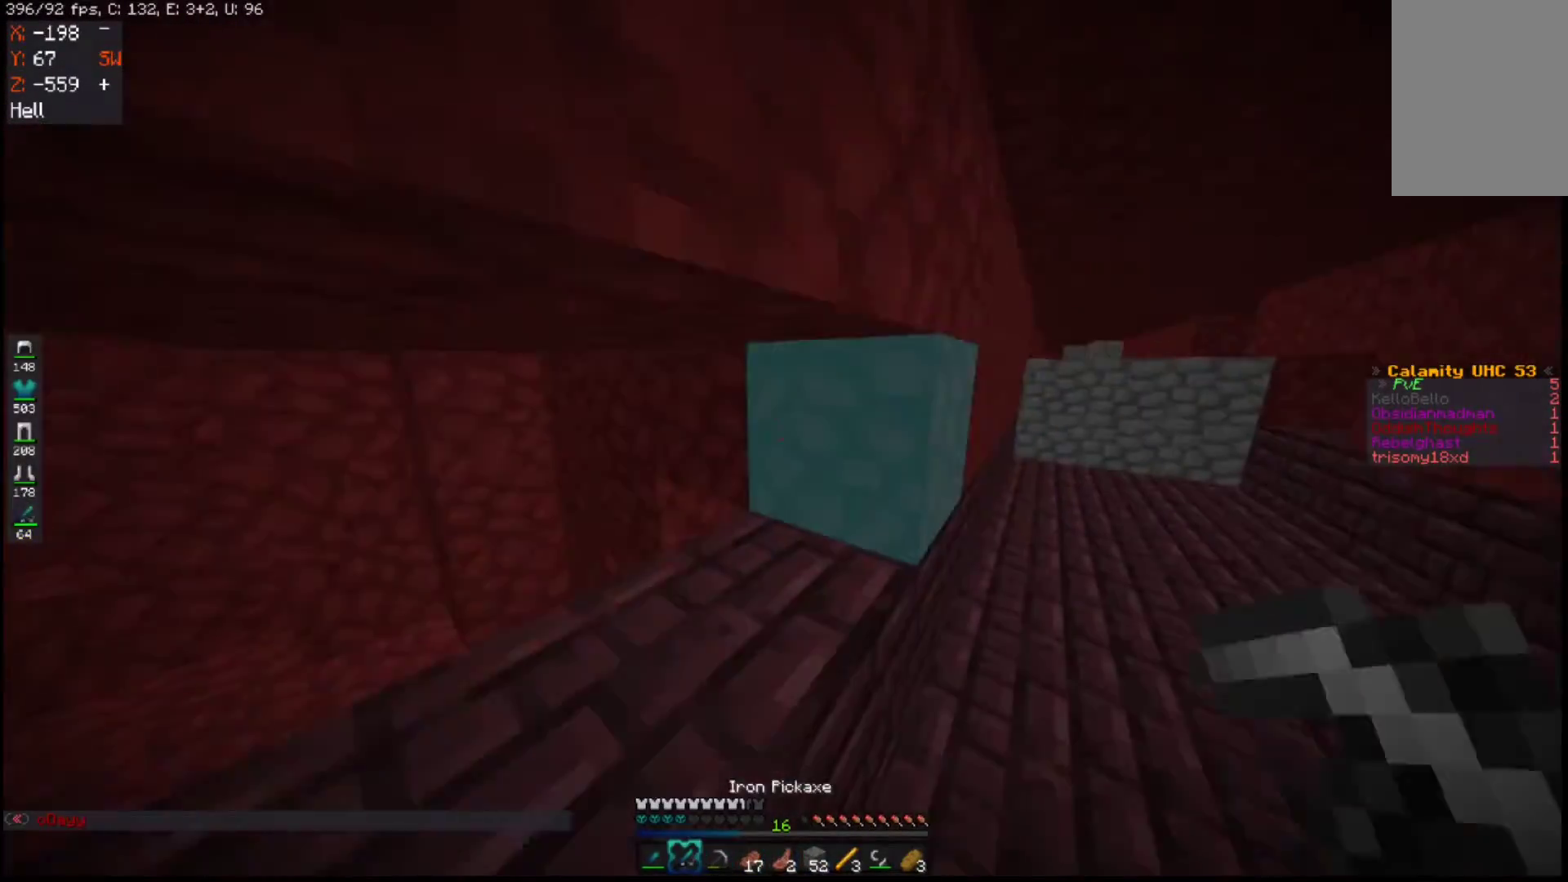
Gameplay with keyboard and mouse; each line is a JSON object with the keys and mouse buttons held at the frame after it. "events" lists presses ("down") and releases ("up") of "a", "d", "s", "space", "w", "mouse_left" and "mouse_right" between this image and that frame as [ms after this image, input, new state], when the widget could be followed in between. "mouse_left", "mouse_right" = the "left", "right" buttons of the "mouse" list. No other keys are recorded. Fast repeated clicks can show as one long hold. Mouse movement is not recorded.
{"keys": ["w"], "mouse": [], "events": [[50, "a", "up"], [150, "d", "up"], [183, "d", "down"], [500, "d", "up"]]}
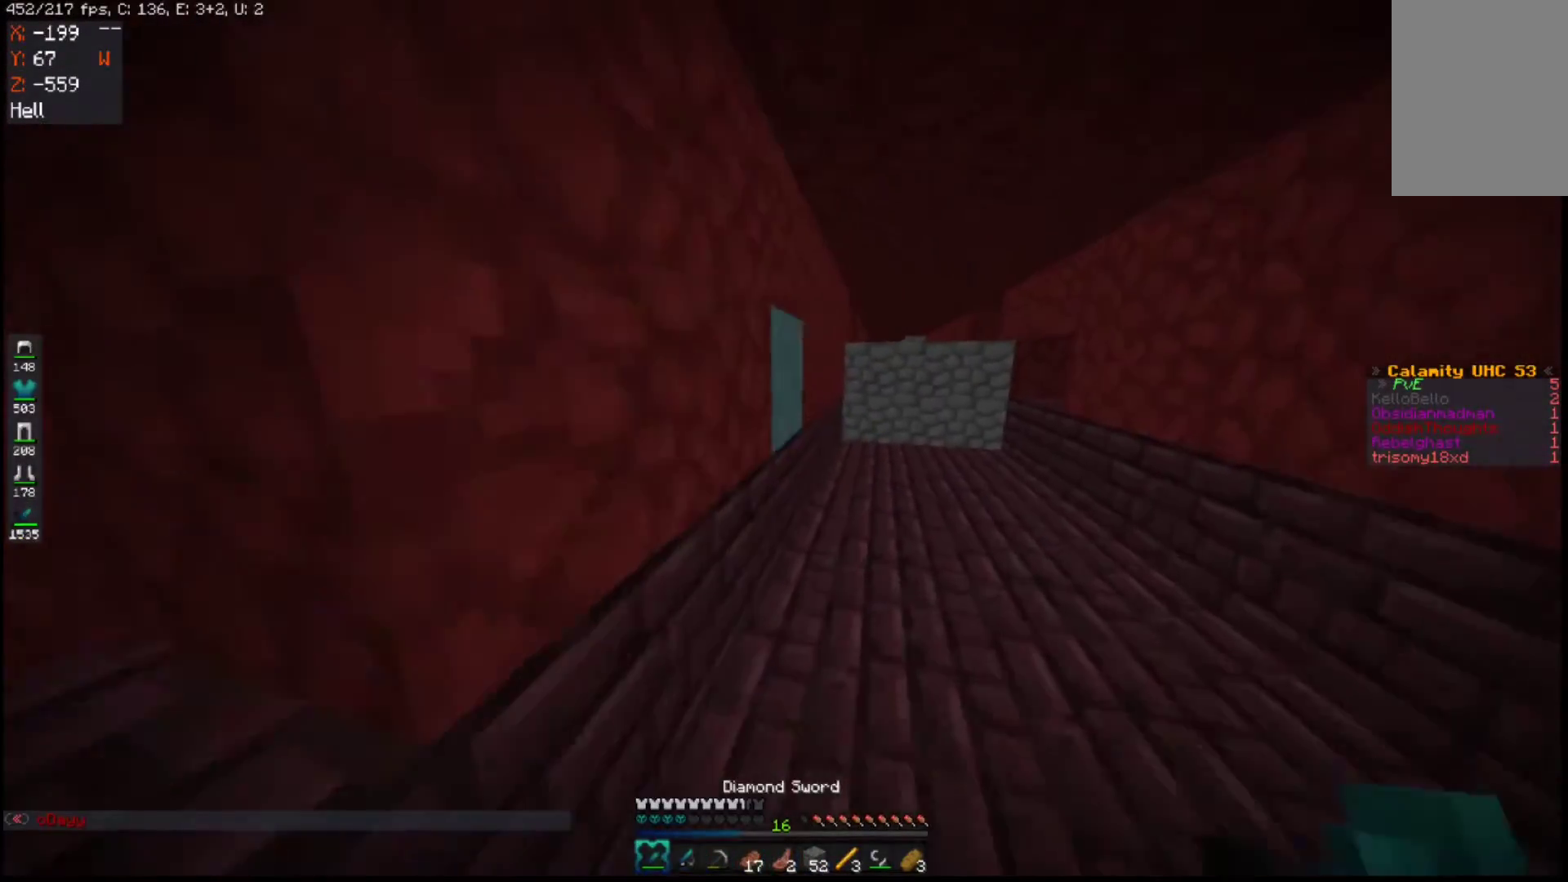
{"keys": ["d", "w"], "mouse": [], "events": [[383, "d", "down"]]}
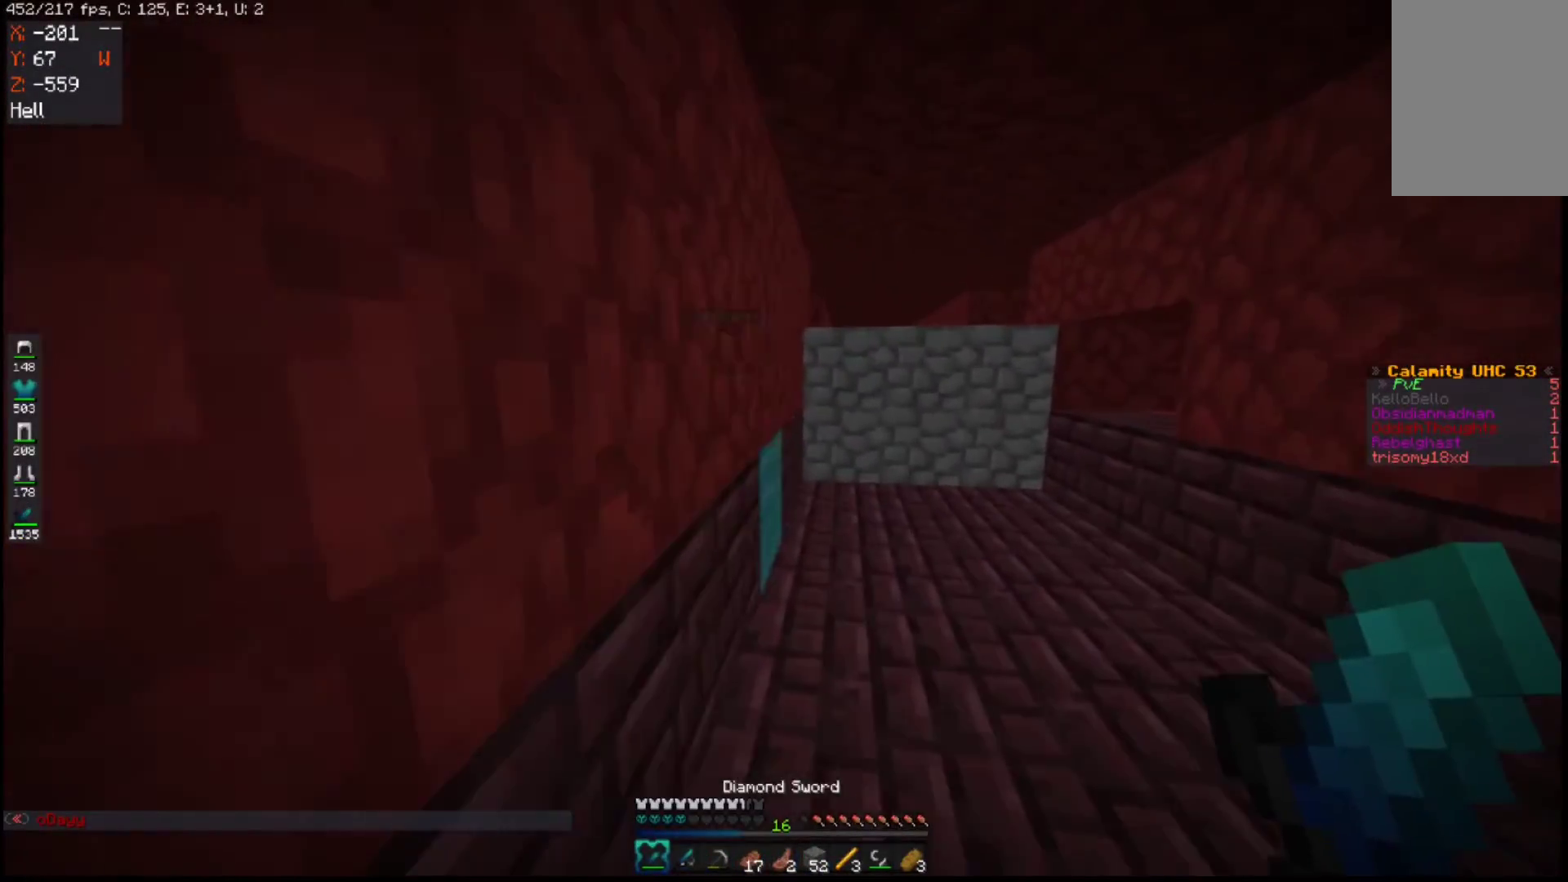
{"keys": ["w"], "mouse": [], "events": [[350, "d", "up"]]}
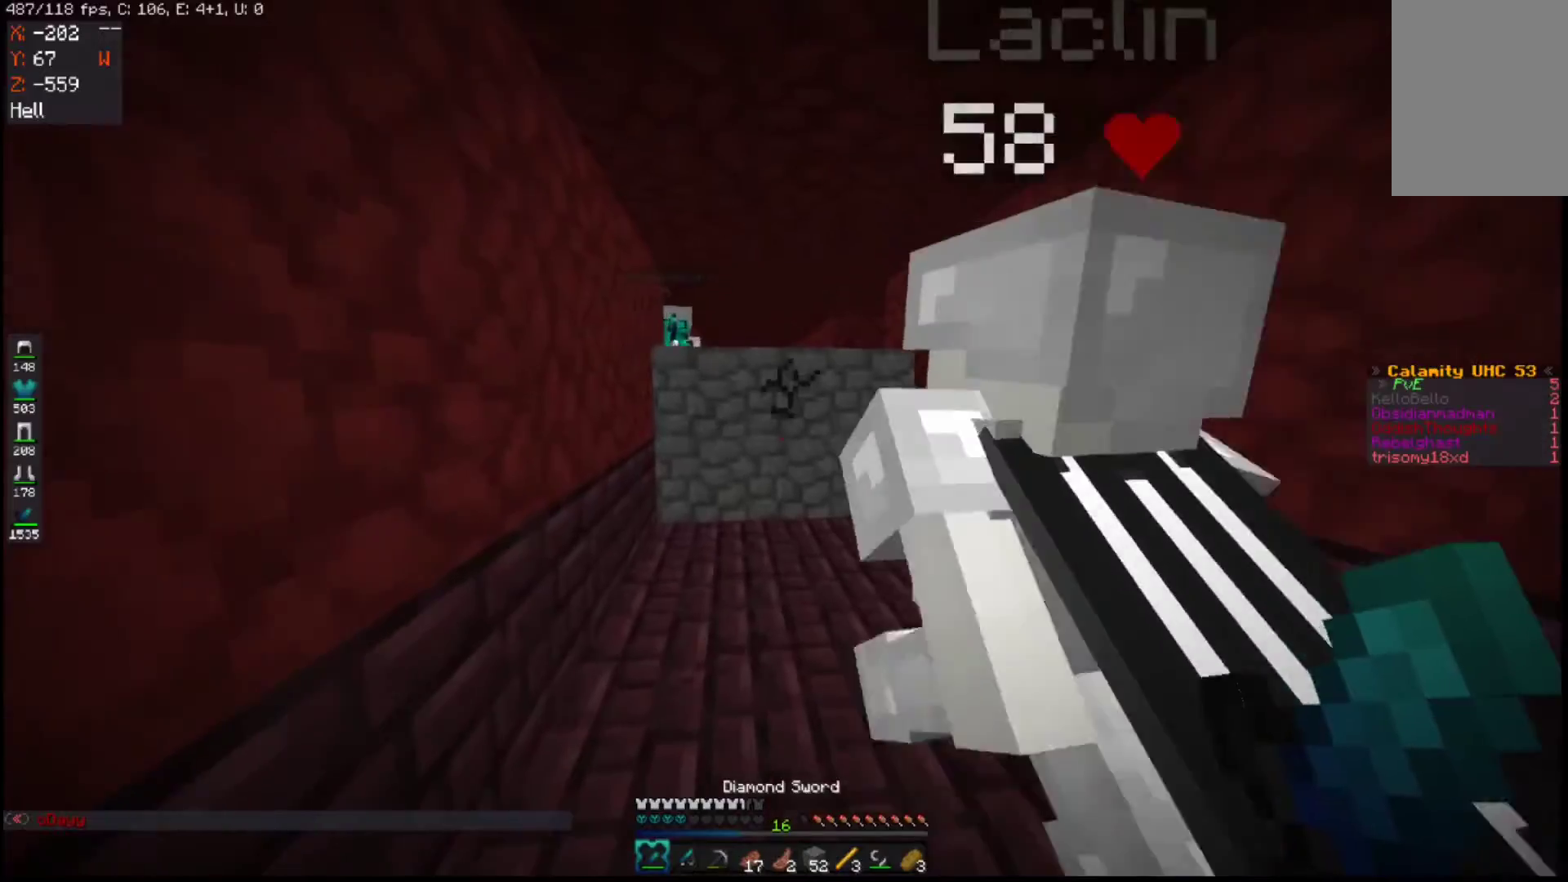
{"keys": ["w"], "mouse": [], "events": []}
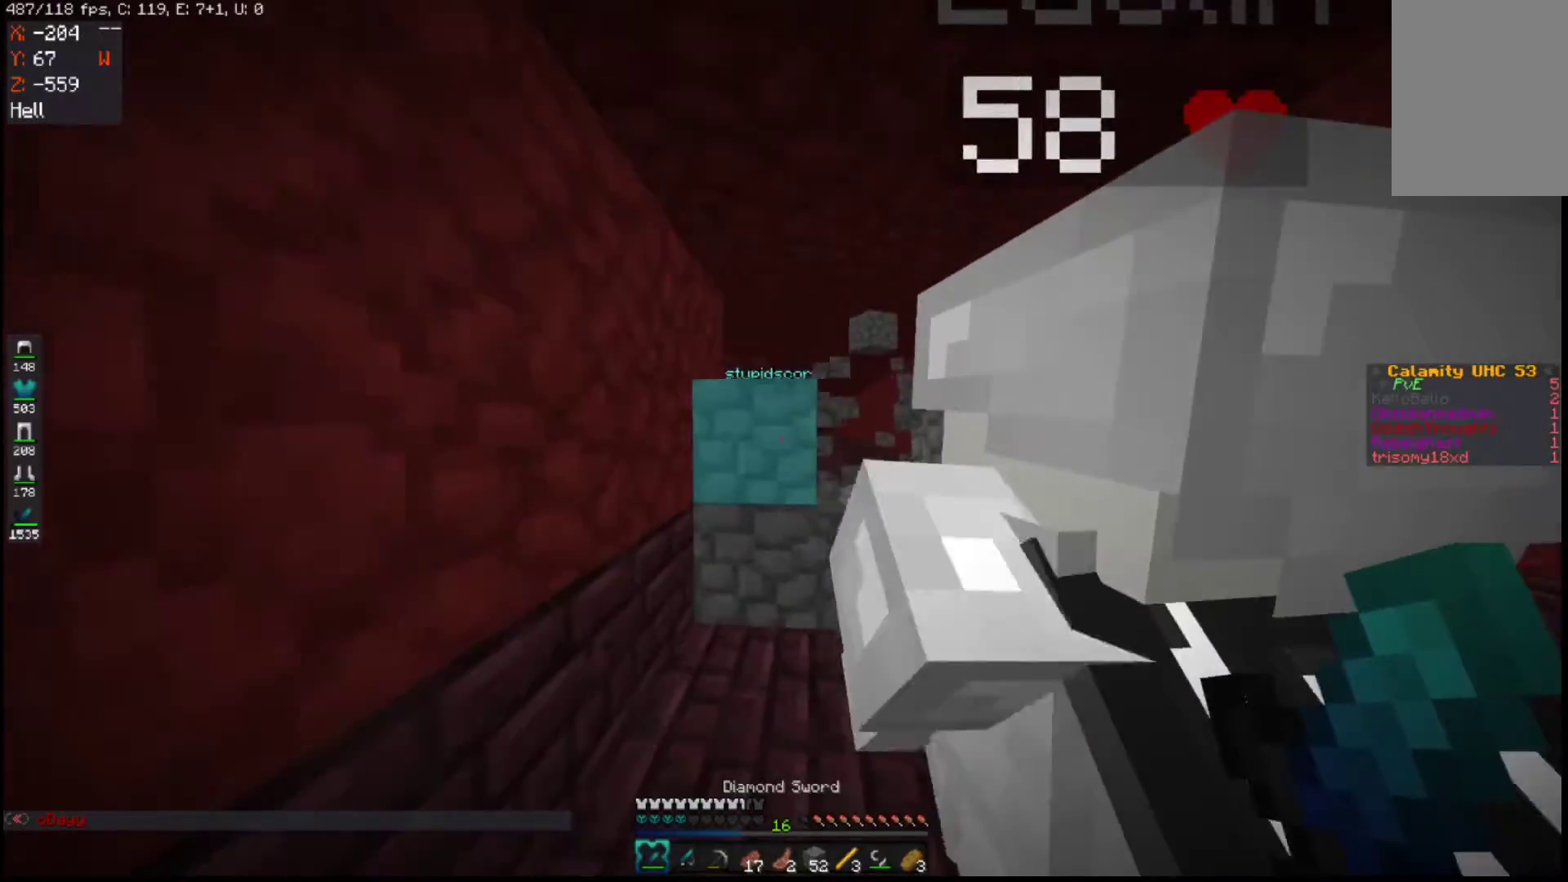
{"keys": ["w"], "mouse": [], "events": [[183, "a", "down"], [450, "a", "up"]]}
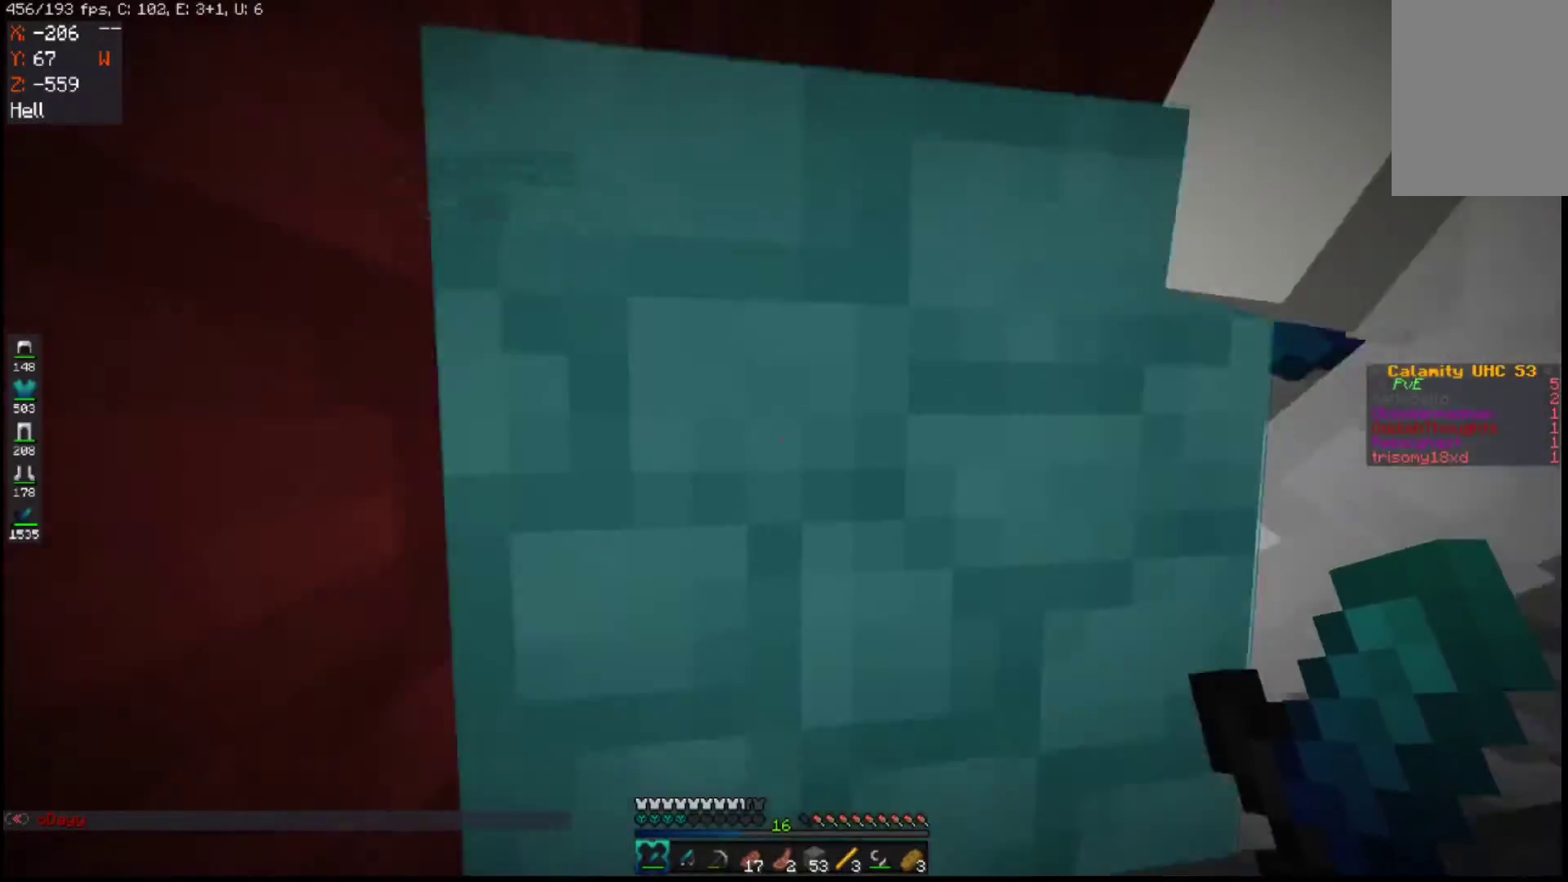
{"keys": ["w"], "mouse": [], "events": [[33, "d", "down"], [133, "space", "down"], [400, "space", "up"], [450, "d", "up"]]}
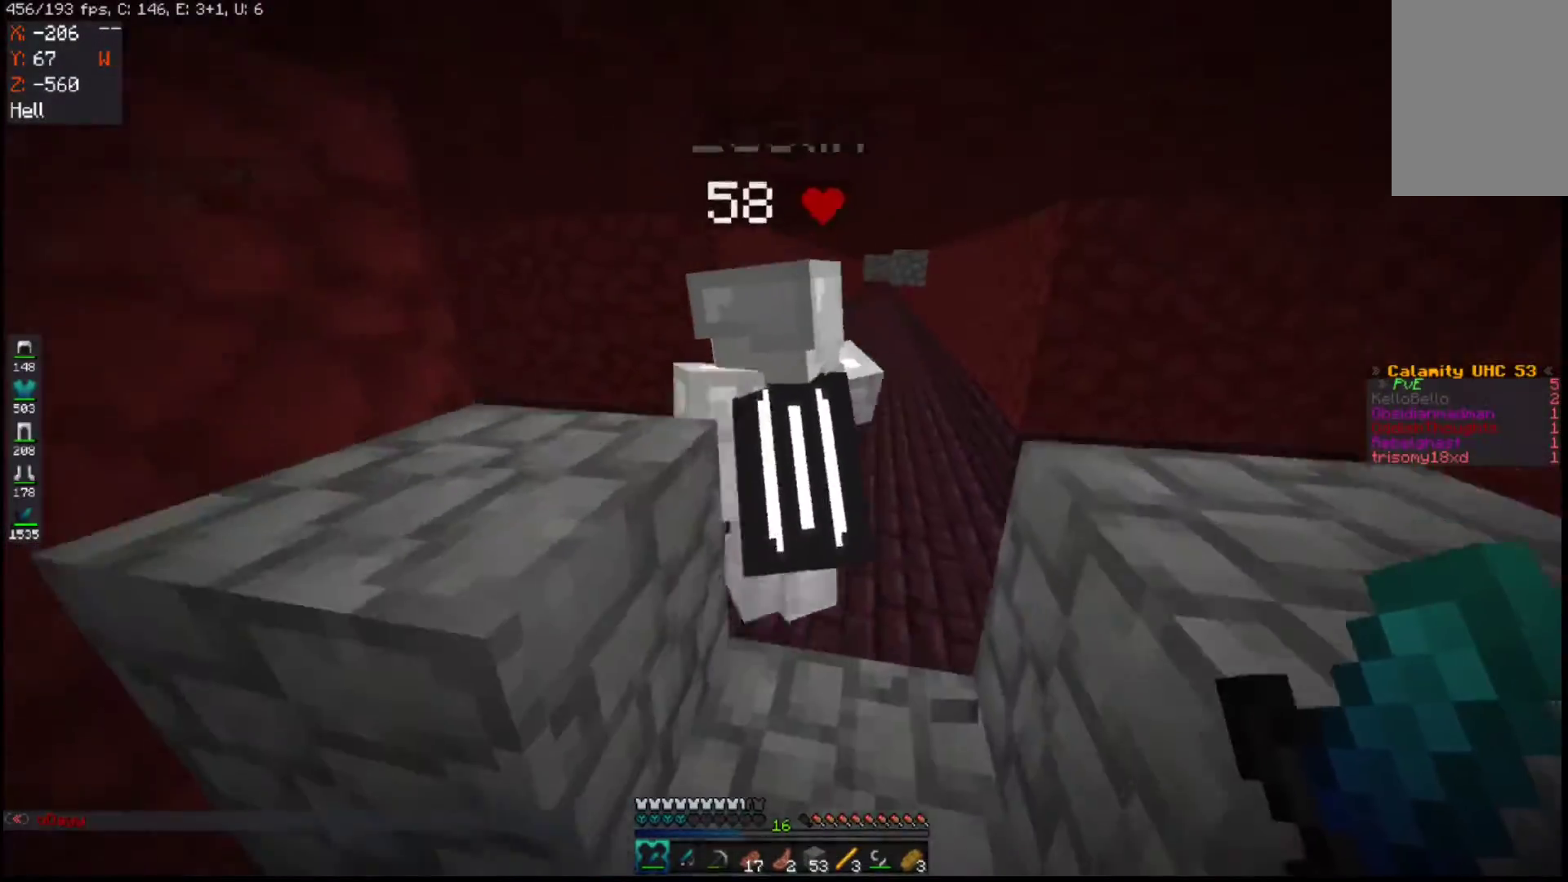
{"keys": ["a", "w"], "mouse": [], "events": [[133, "space", "down"], [333, "a", "down"], [383, "space", "up"]]}
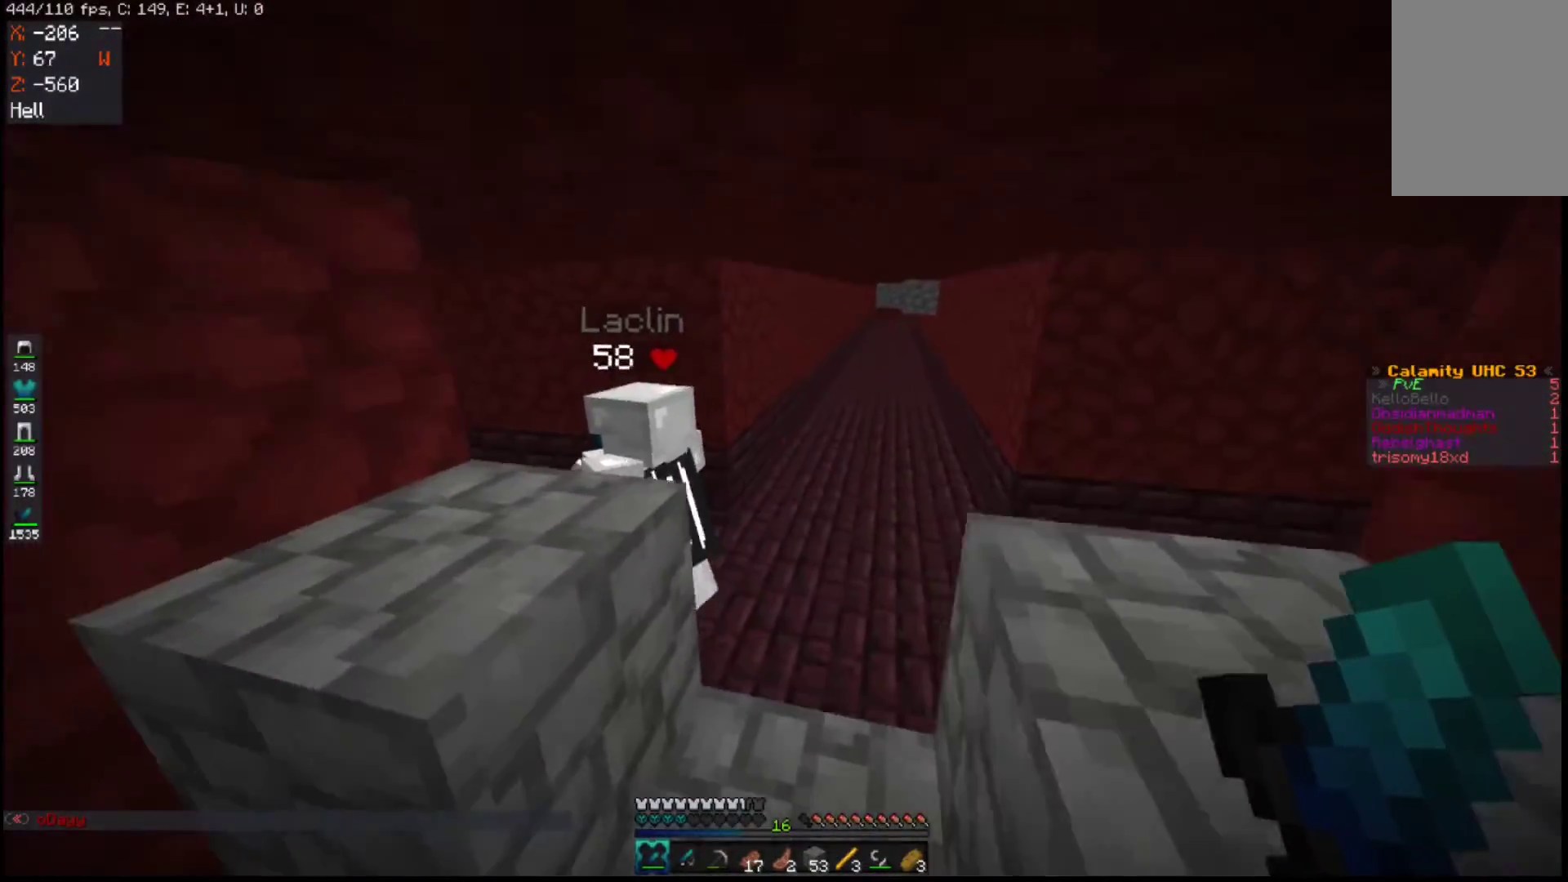
{"keys": ["d", "w"], "mouse": [], "events": [[100, "a", "up"], [233, "space", "down"], [333, "d", "down"], [500, "space", "up"]]}
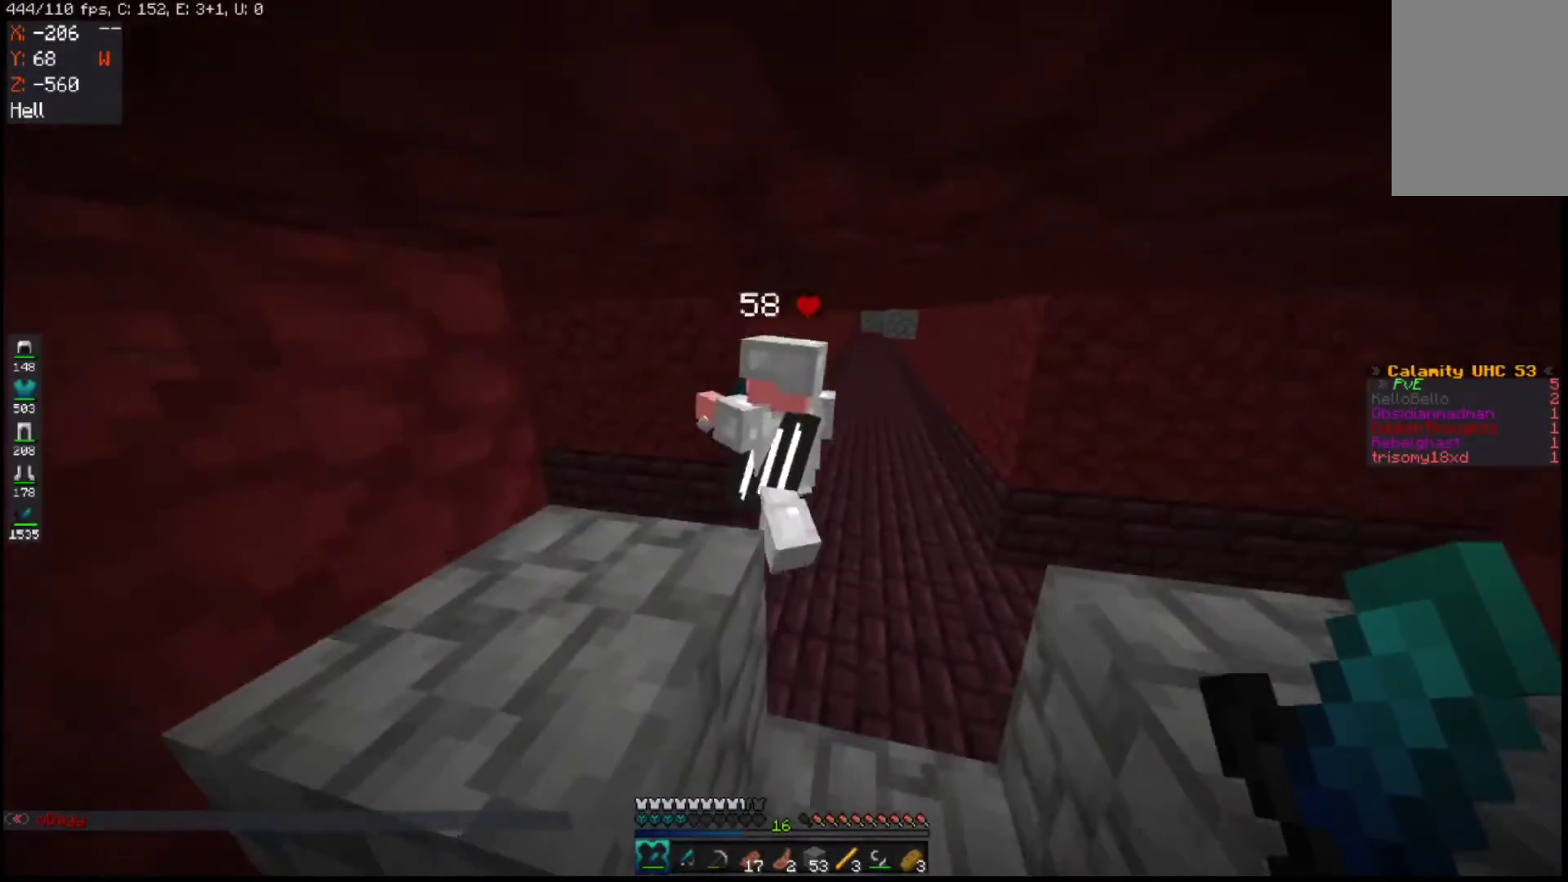
{"keys": ["w"], "mouse": [], "events": [[300, "d", "up"]]}
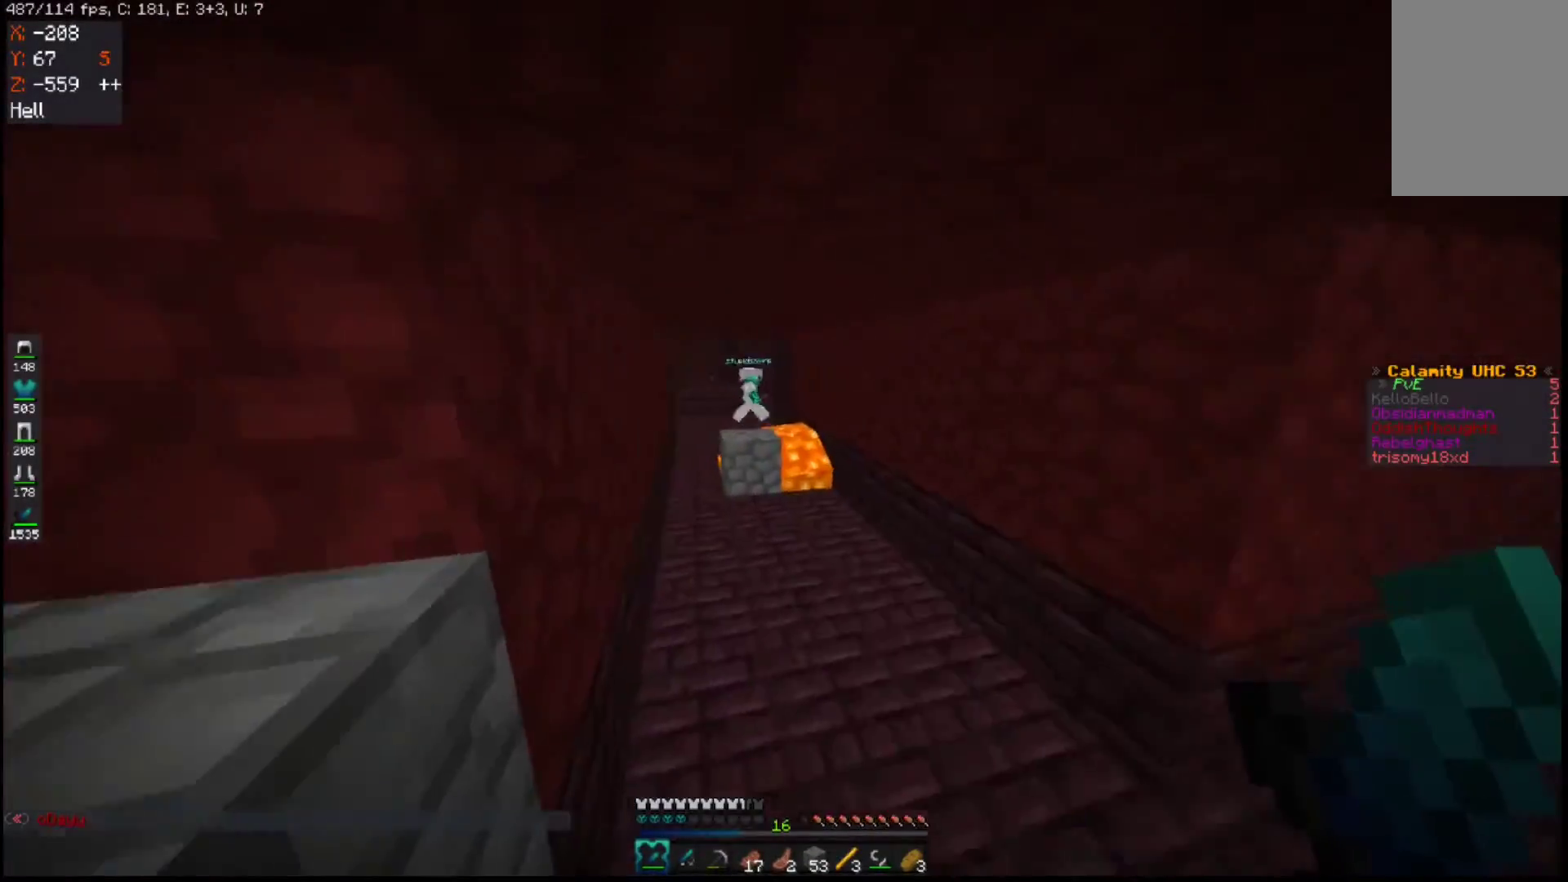
{"keys": ["w"], "mouse": [], "events": [[283, "a", "down"], [500, "a", "up"]]}
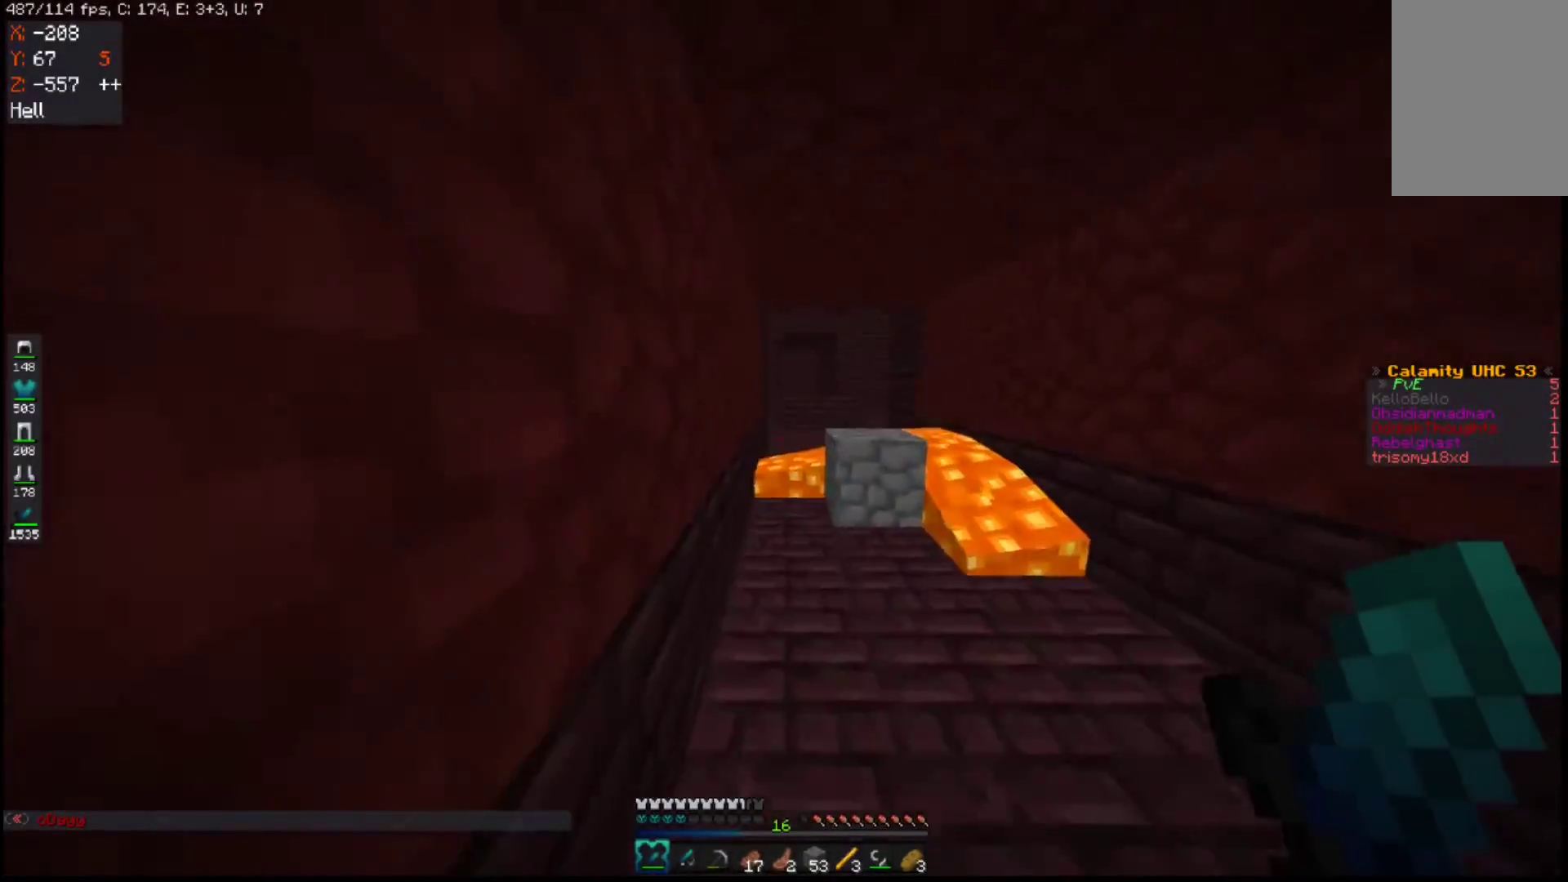
{"keys": [], "mouse": [], "events": [[33, "a", "down"], [200, "a", "up"], [500, "w", "up"]]}
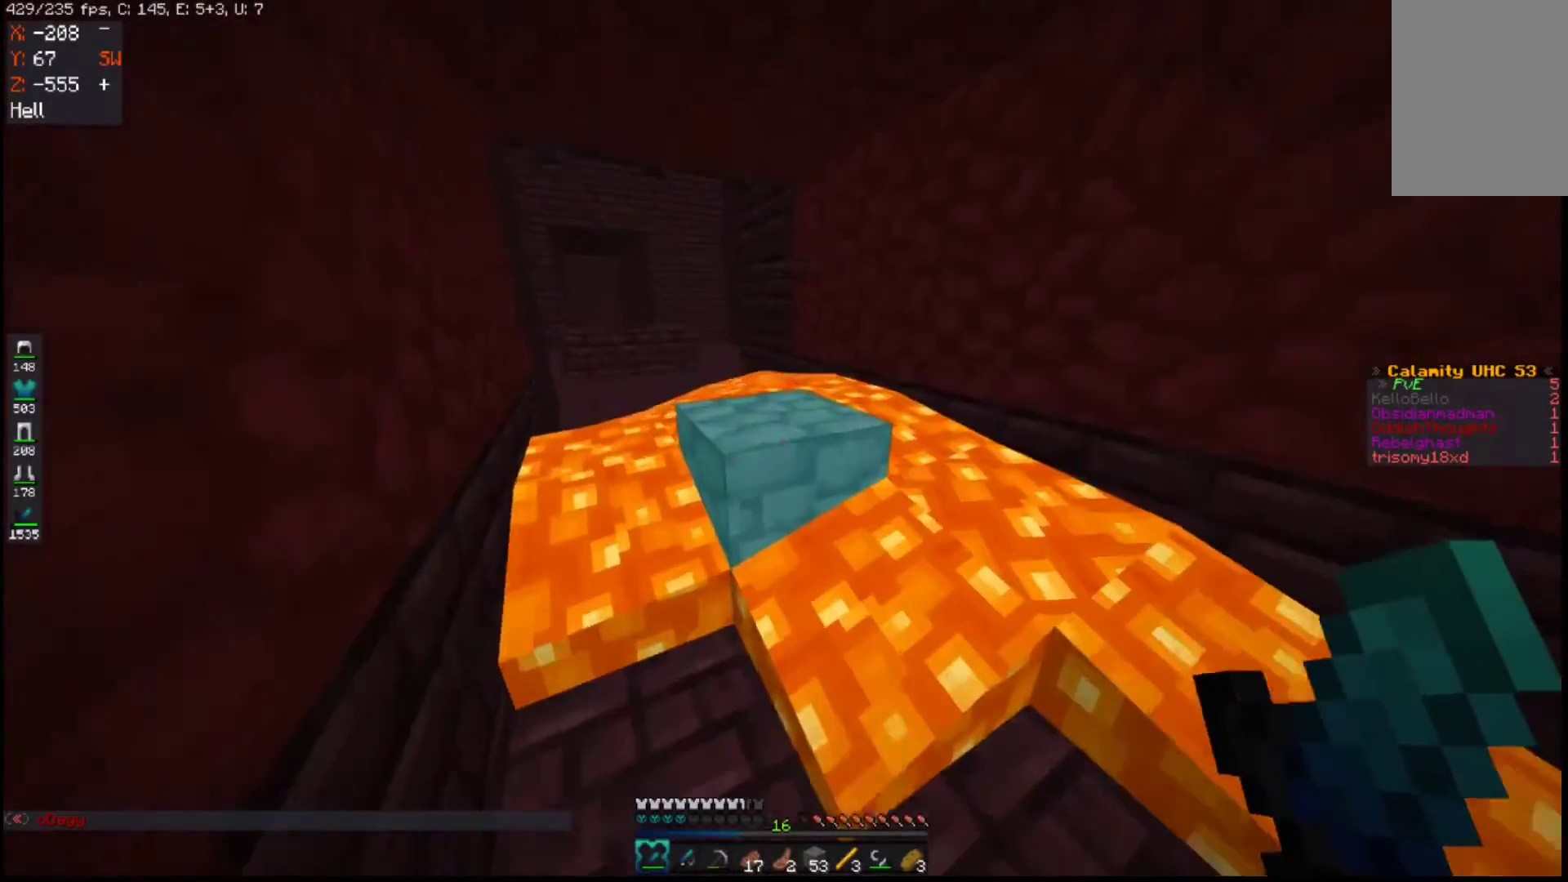
{"keys": ["d", "w"], "mouse": [], "events": [[83, "d", "down"], [83, "s", "down"], [450, "s", "up"], [483, "w", "down"]]}
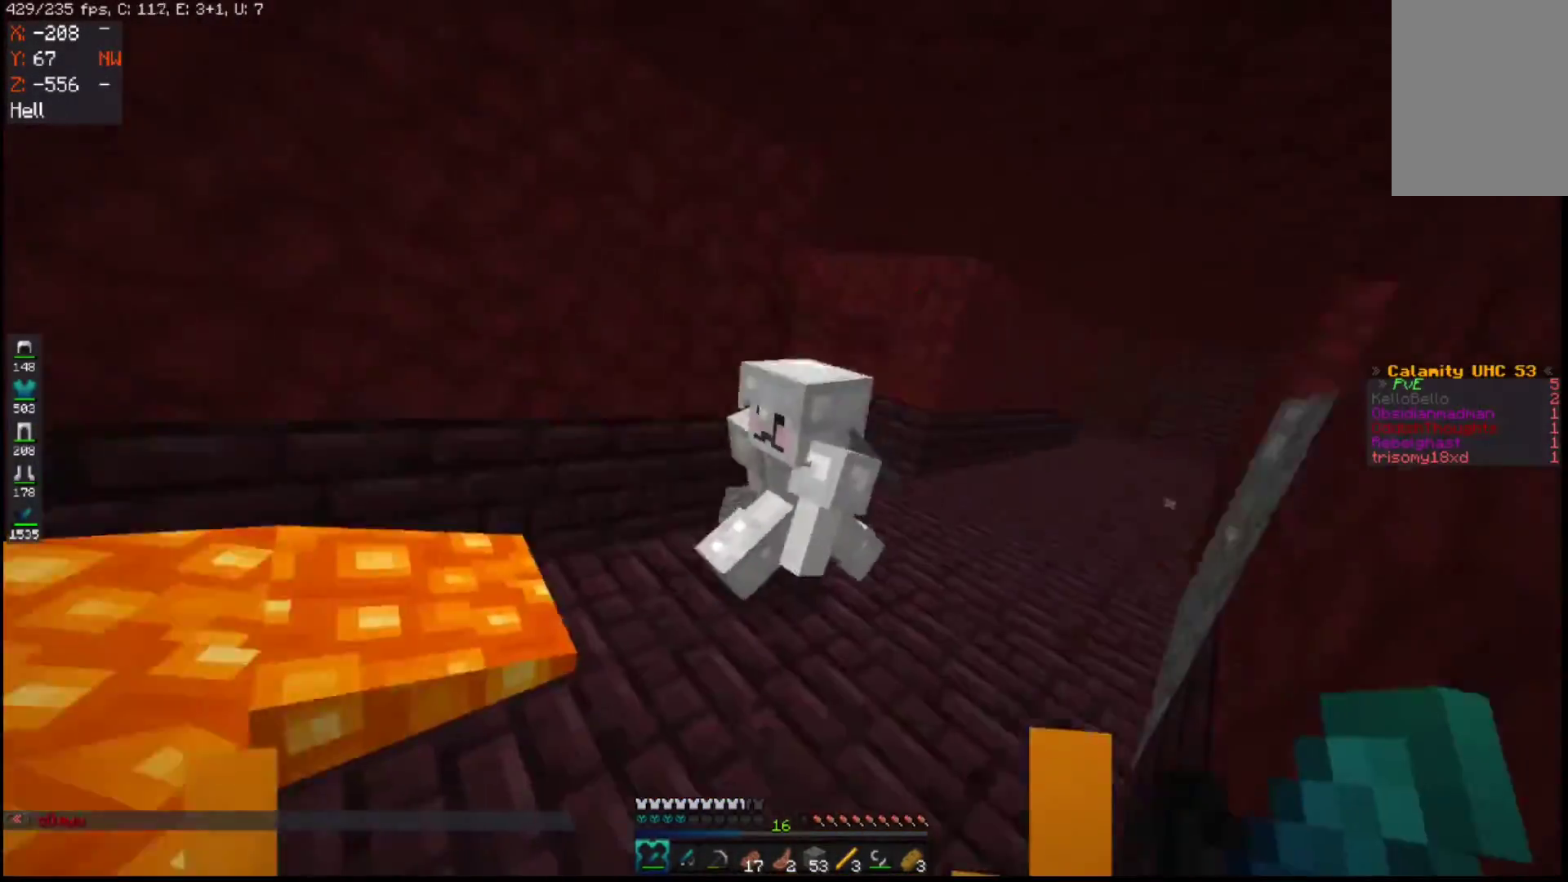
{"keys": ["d", "space", "w"], "mouse": [], "events": [[483, "space", "down"]]}
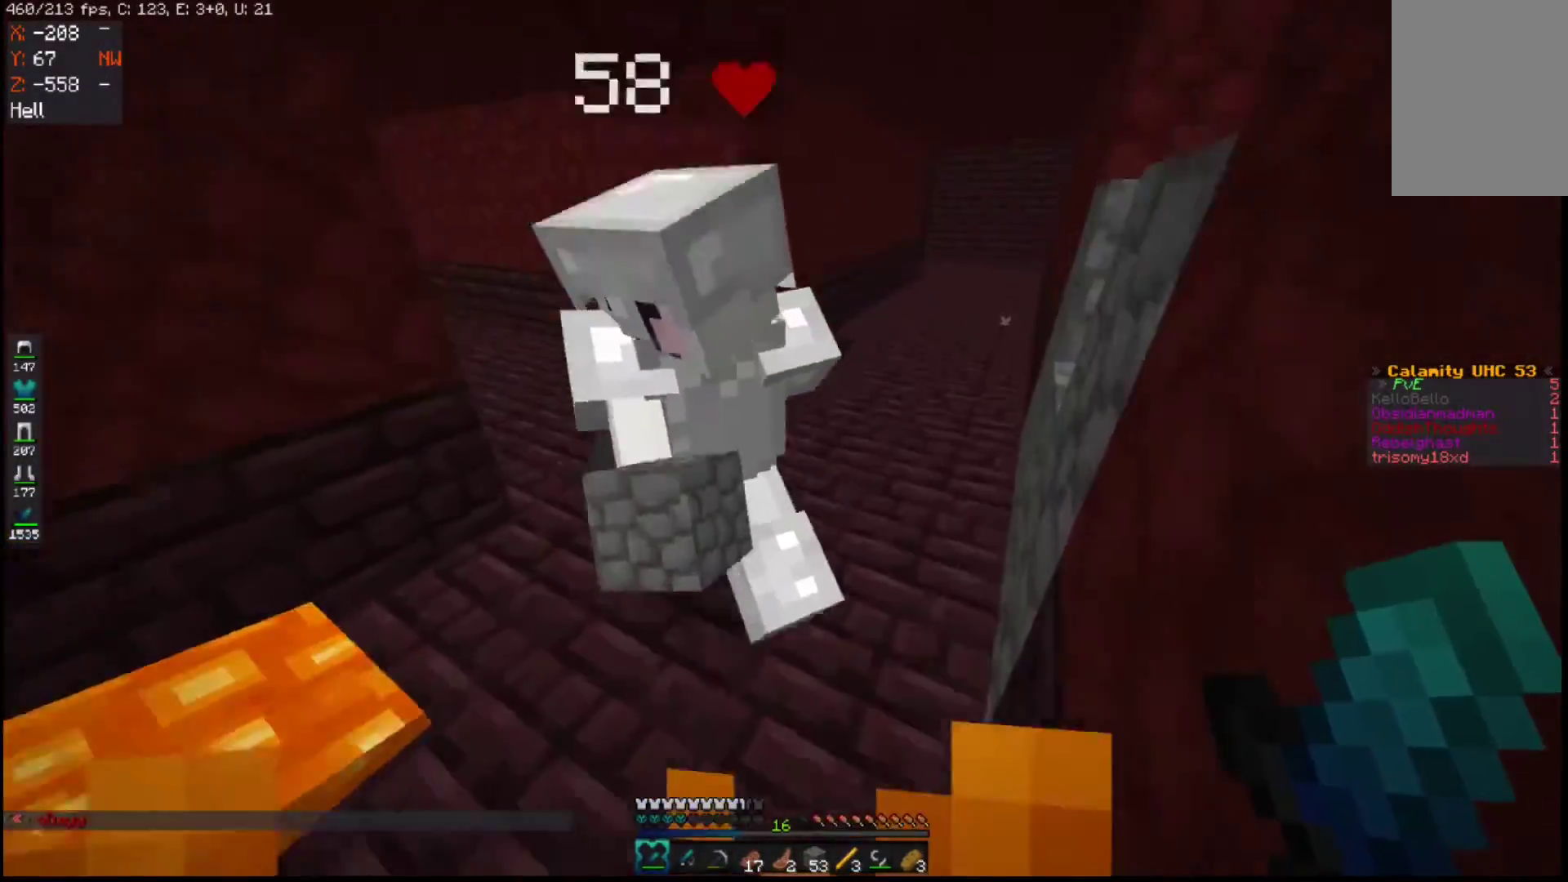
{"keys": ["d", "w"], "mouse": [], "events": [[300, "space", "up"]]}
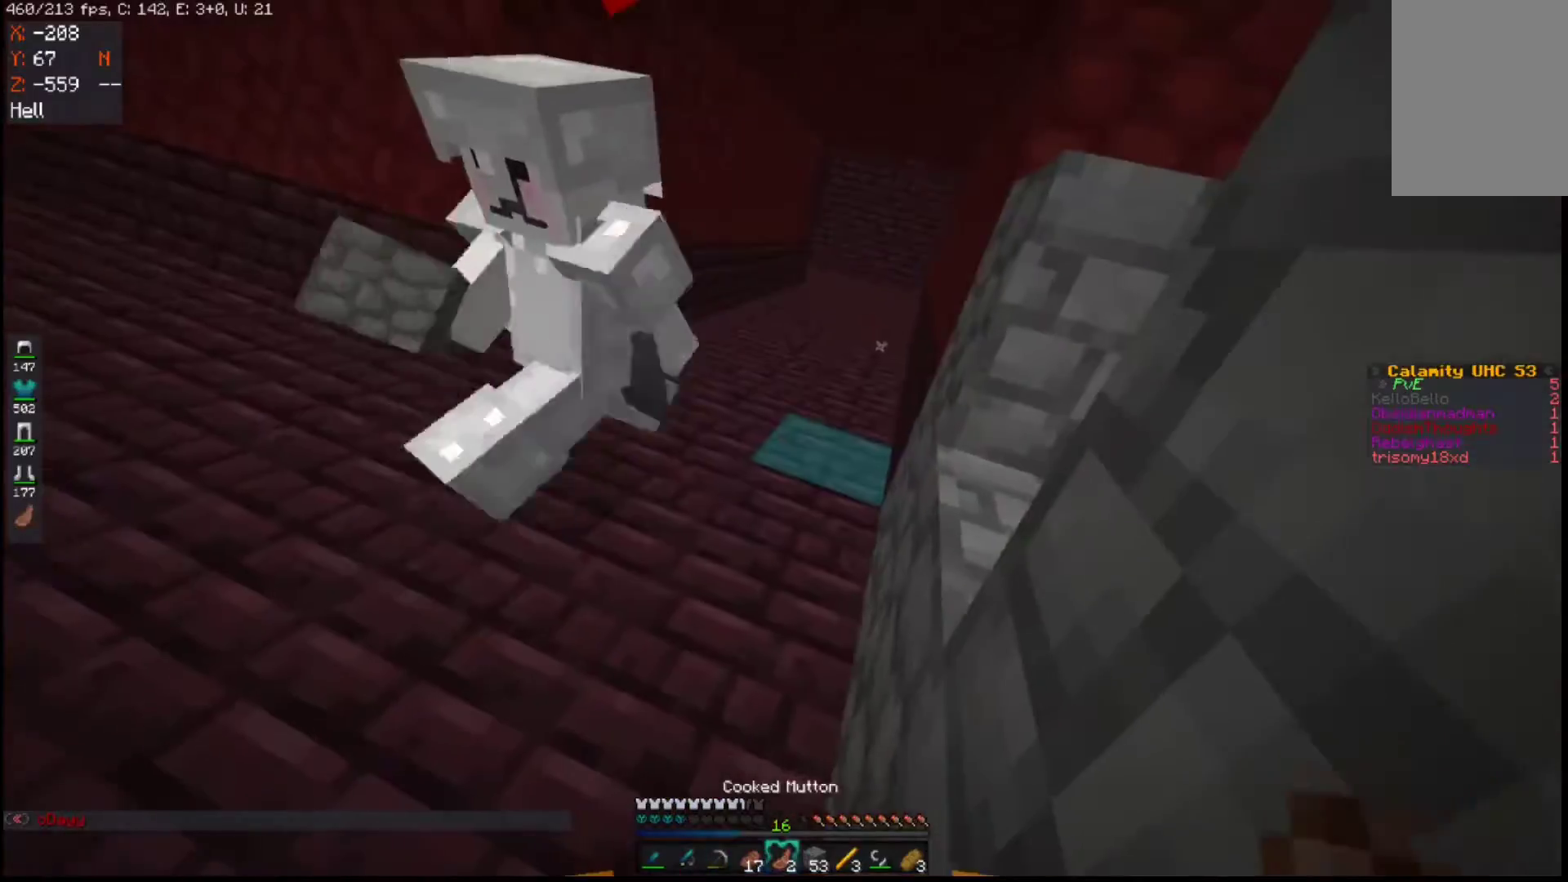
{"keys": ["w"], "mouse": [], "events": [[33, "space", "down"], [50, "d", "up"], [300, "space", "up"]]}
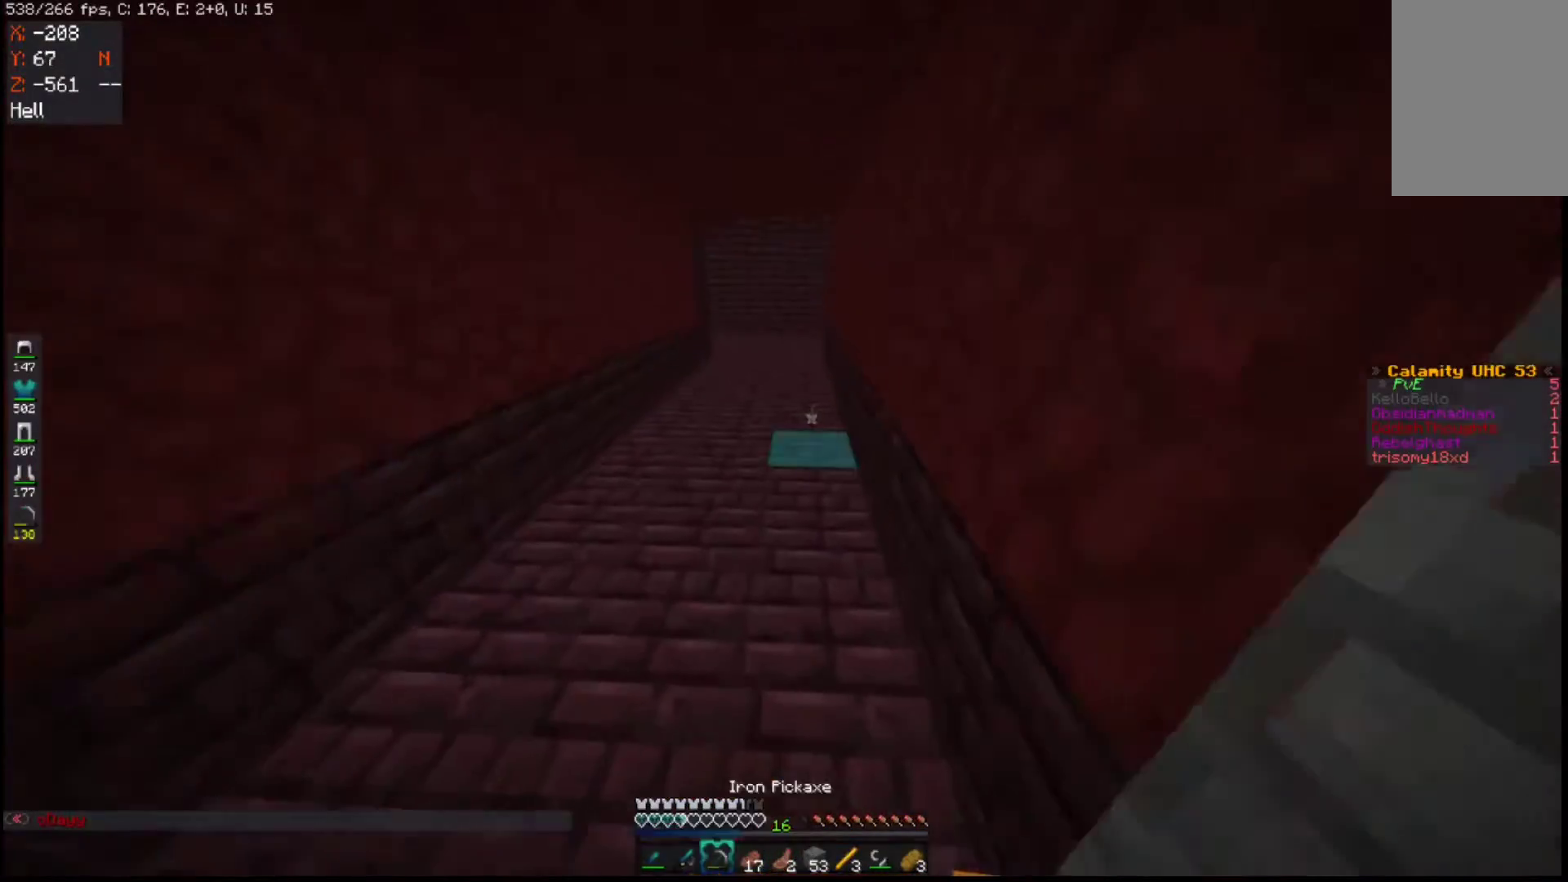
{"keys": ["w"], "mouse": [], "events": [[83, "space", "down"], [350, "space", "up"]]}
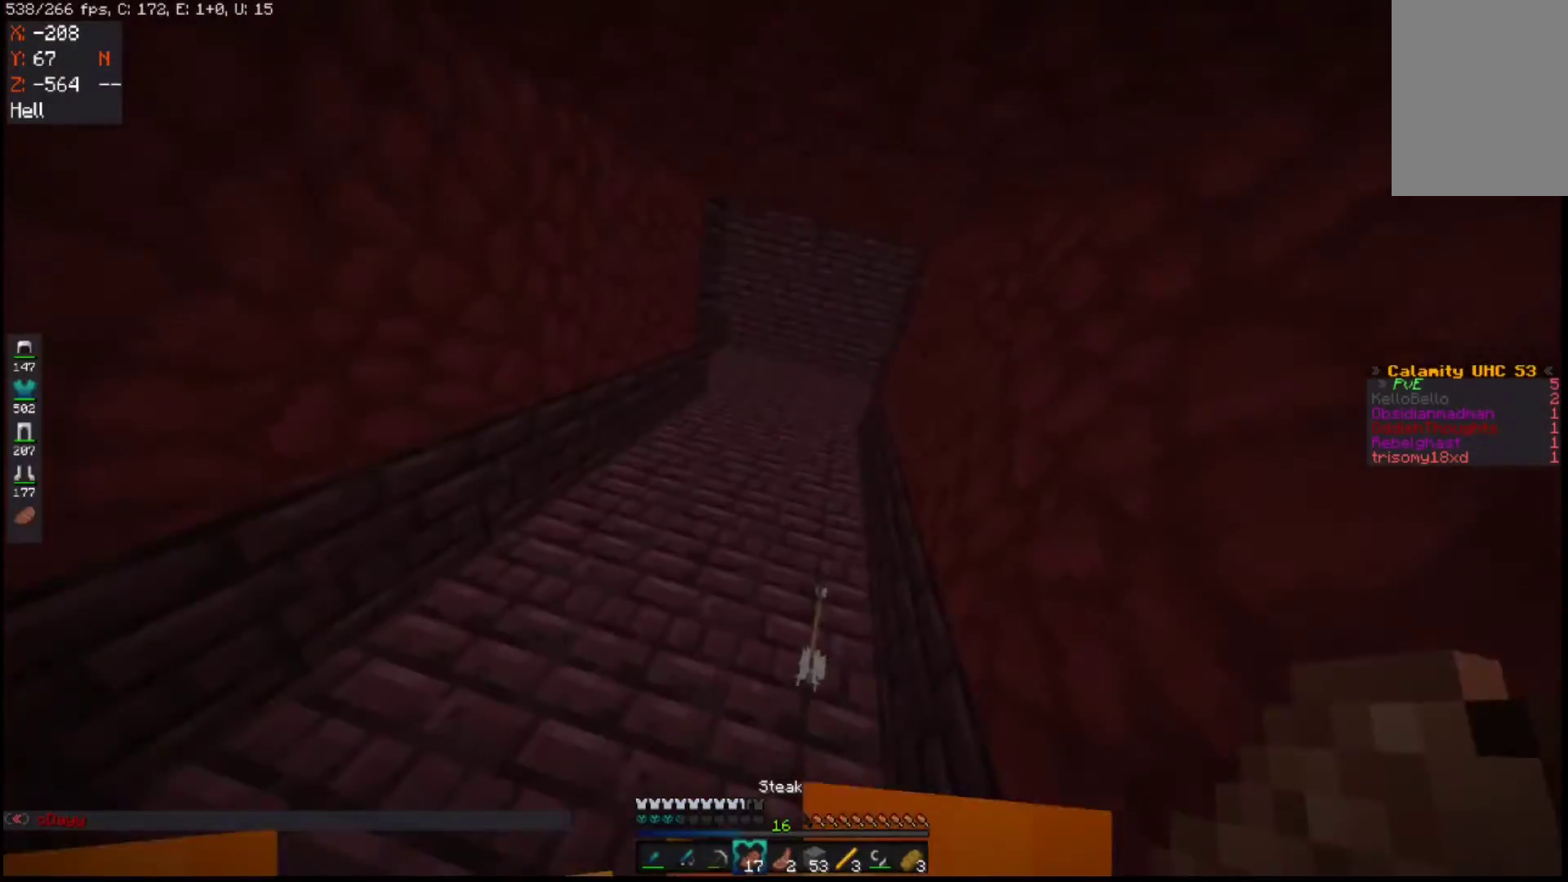
{"keys": ["d", "w"], "mouse": [], "events": [[133, "space", "down"], [383, "d", "down"], [500, "space", "up"]]}
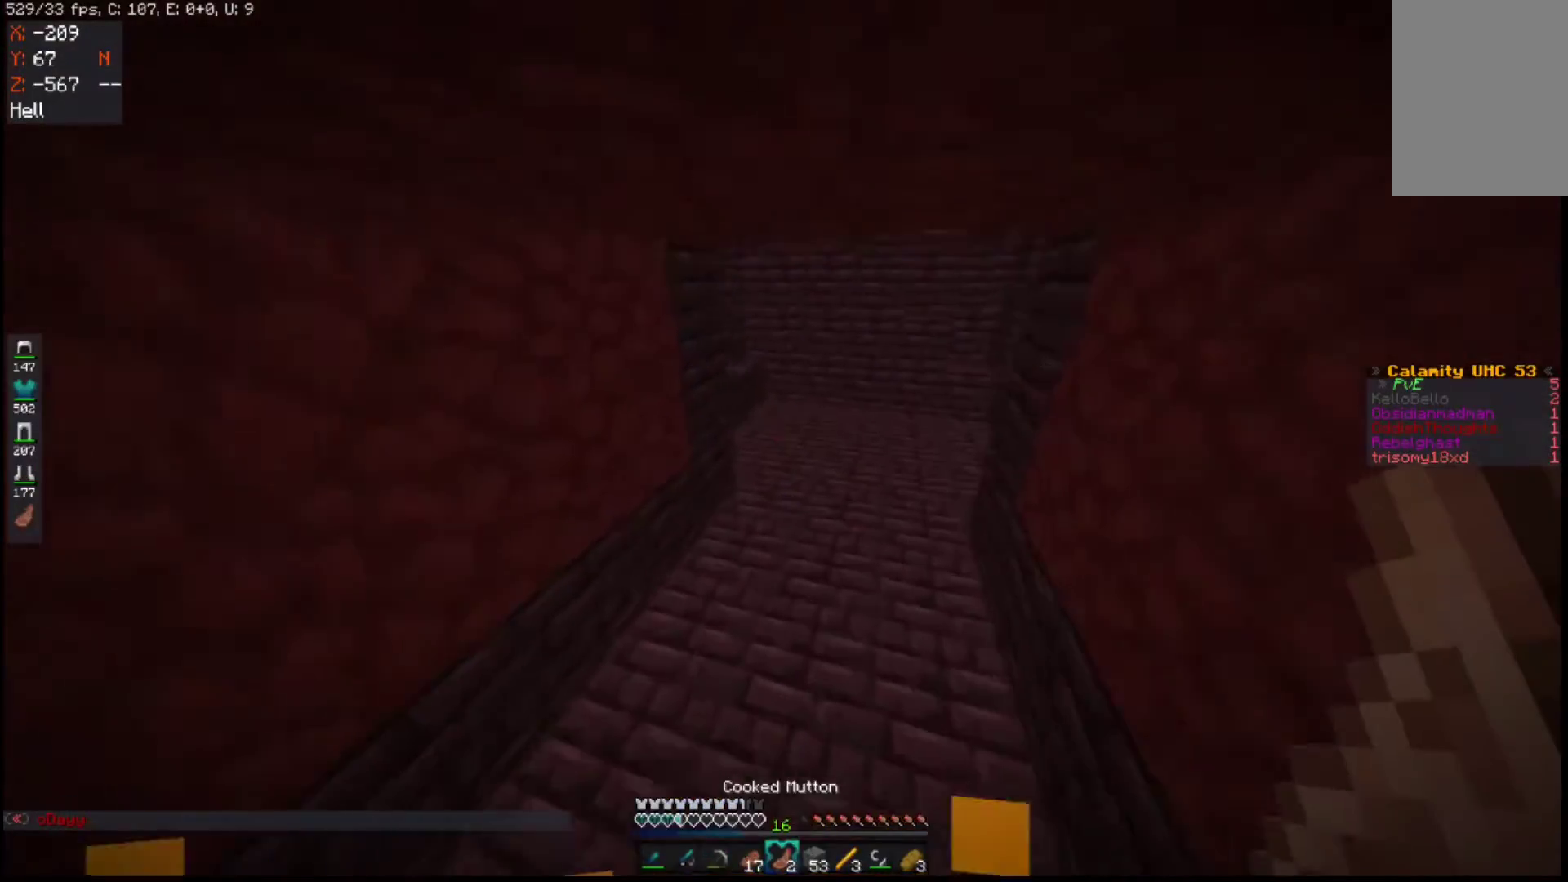
{"keys": ["w"], "mouse": [], "events": [[483, "d", "up"]]}
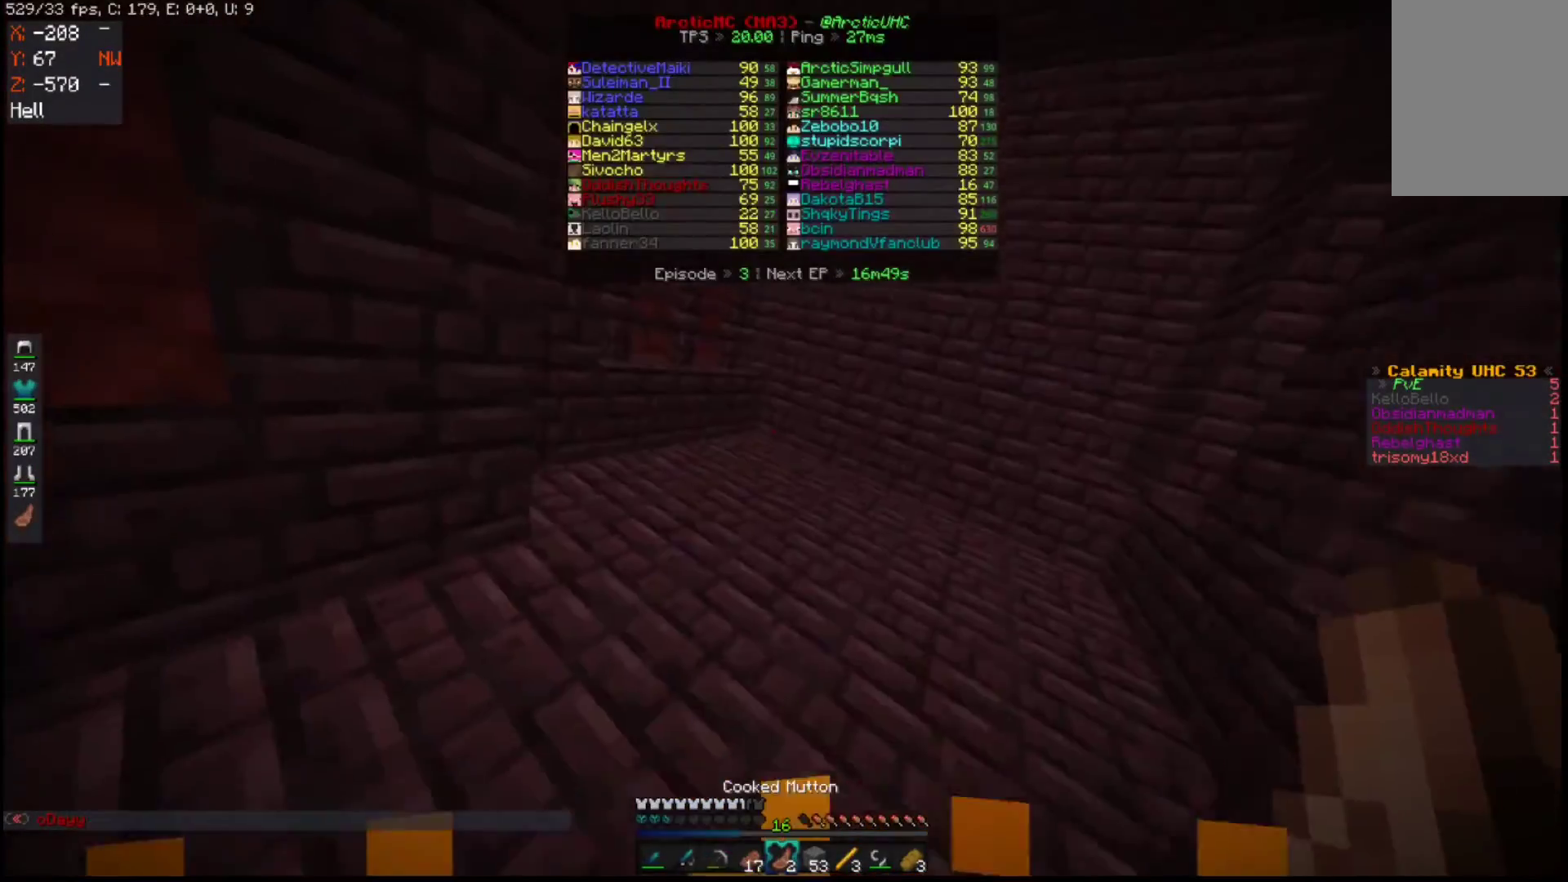
{"keys": ["w"], "mouse": [], "events": []}
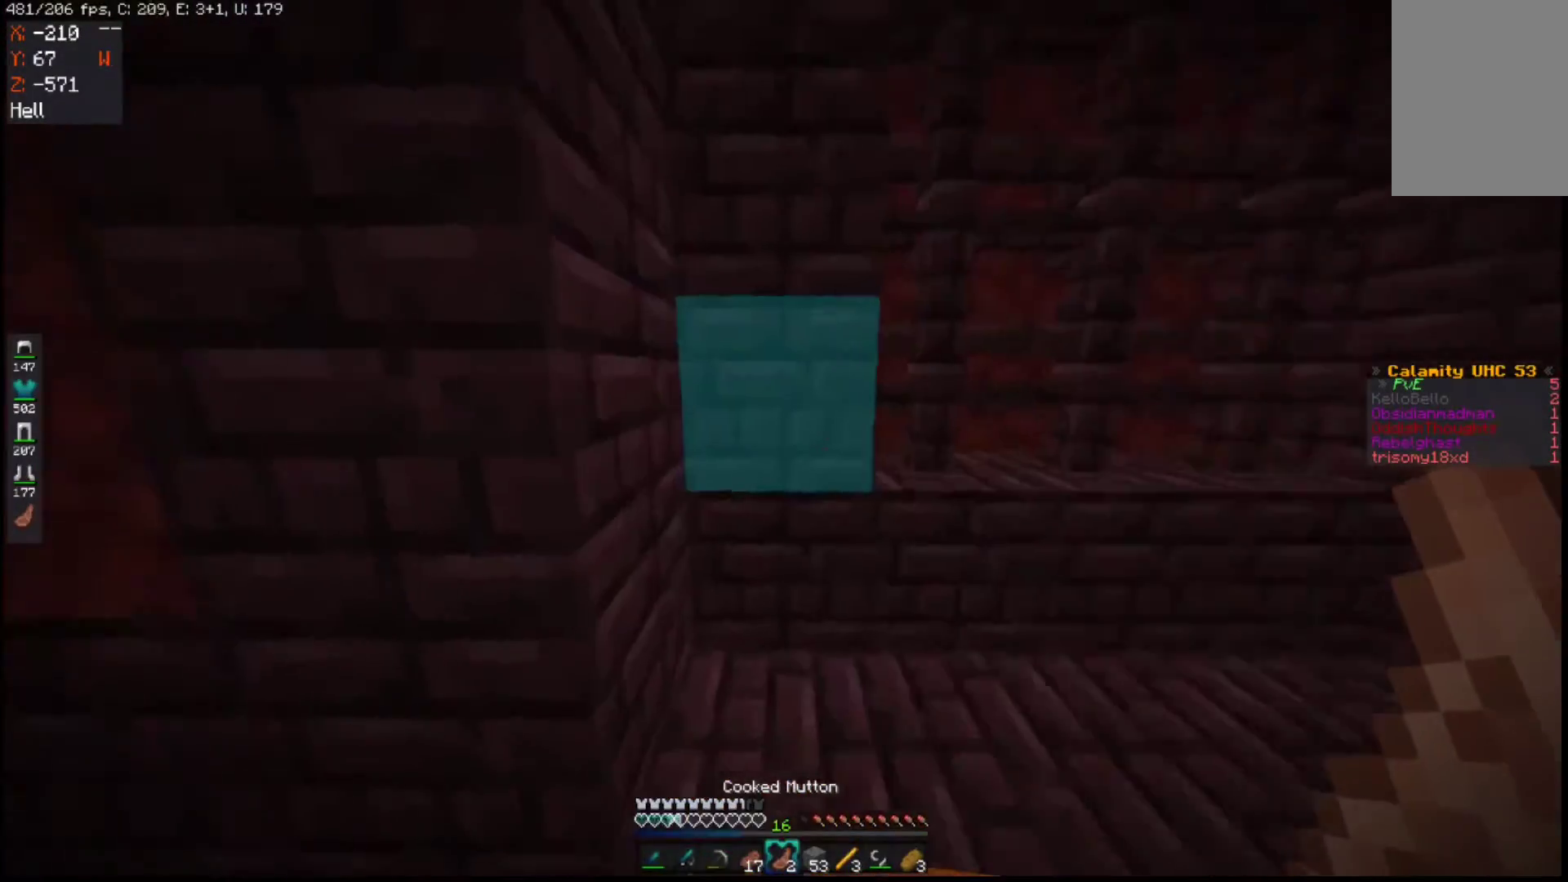
{"keys": ["d", "w"], "mouse": ["right"], "events": [[33, "d", "down"], [83, "mouse_right", "down"]]}
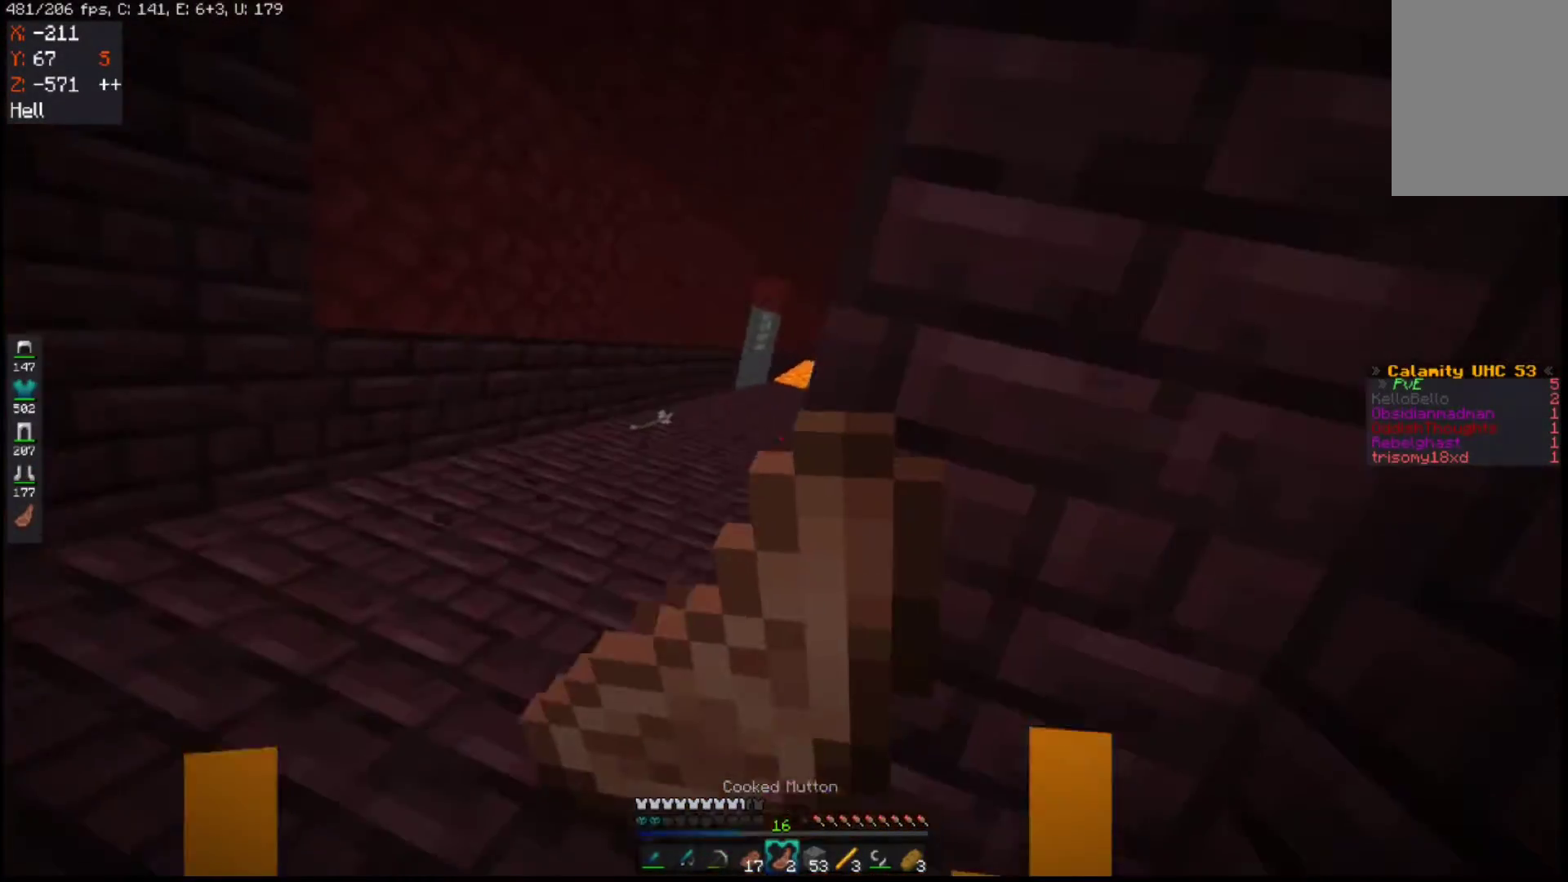
{"keys": ["d", "s"], "mouse": ["right"], "events": [[167, "w", "up"], [383, "s", "down"]]}
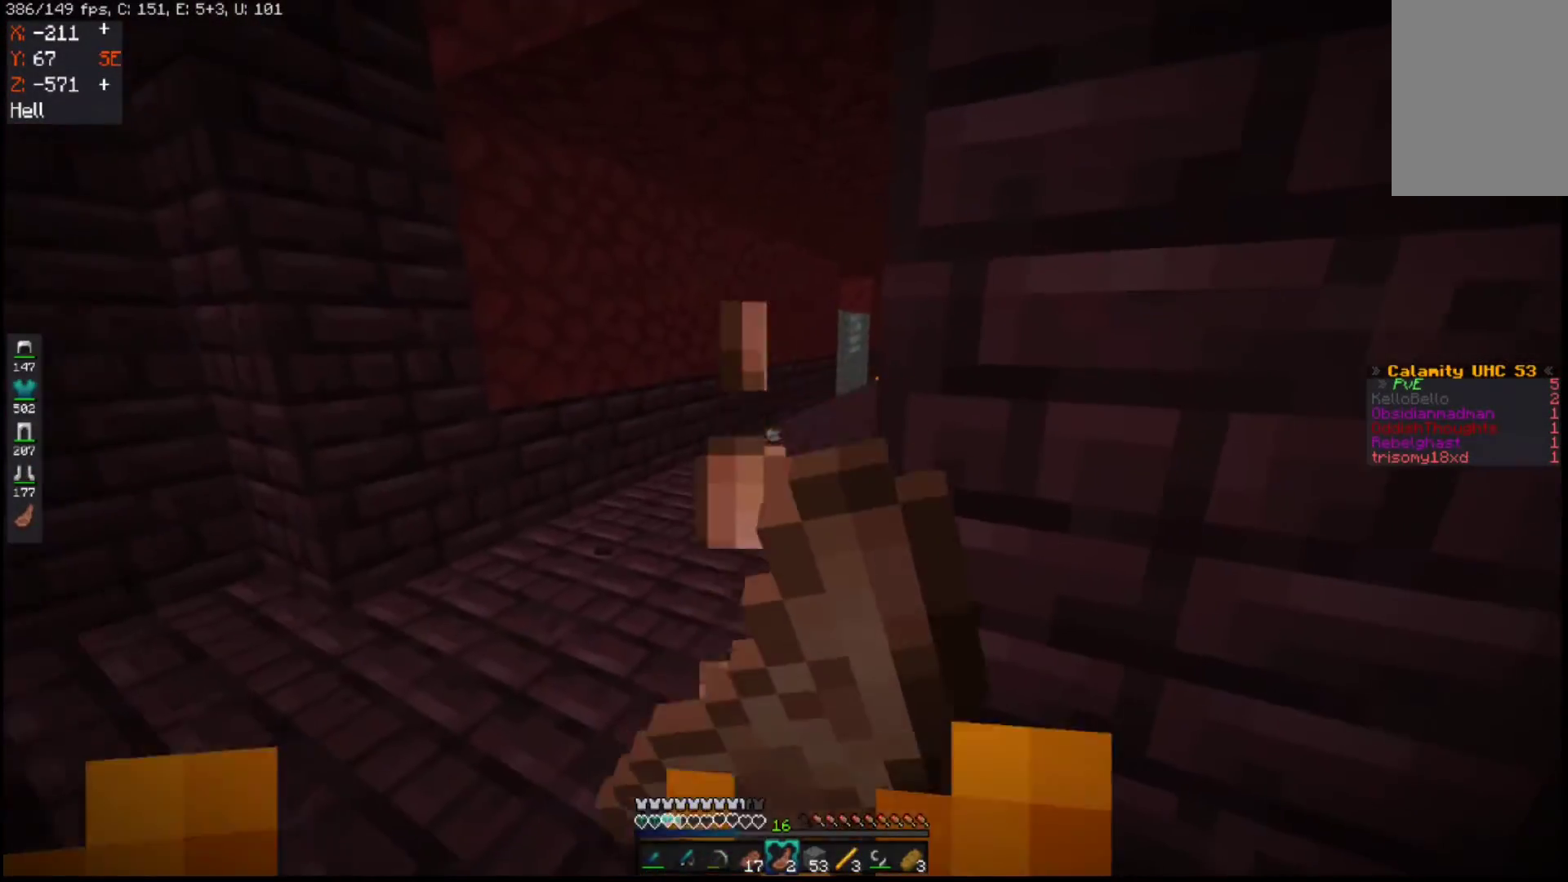
{"keys": ["d", "s"], "mouse": ["right"], "events": []}
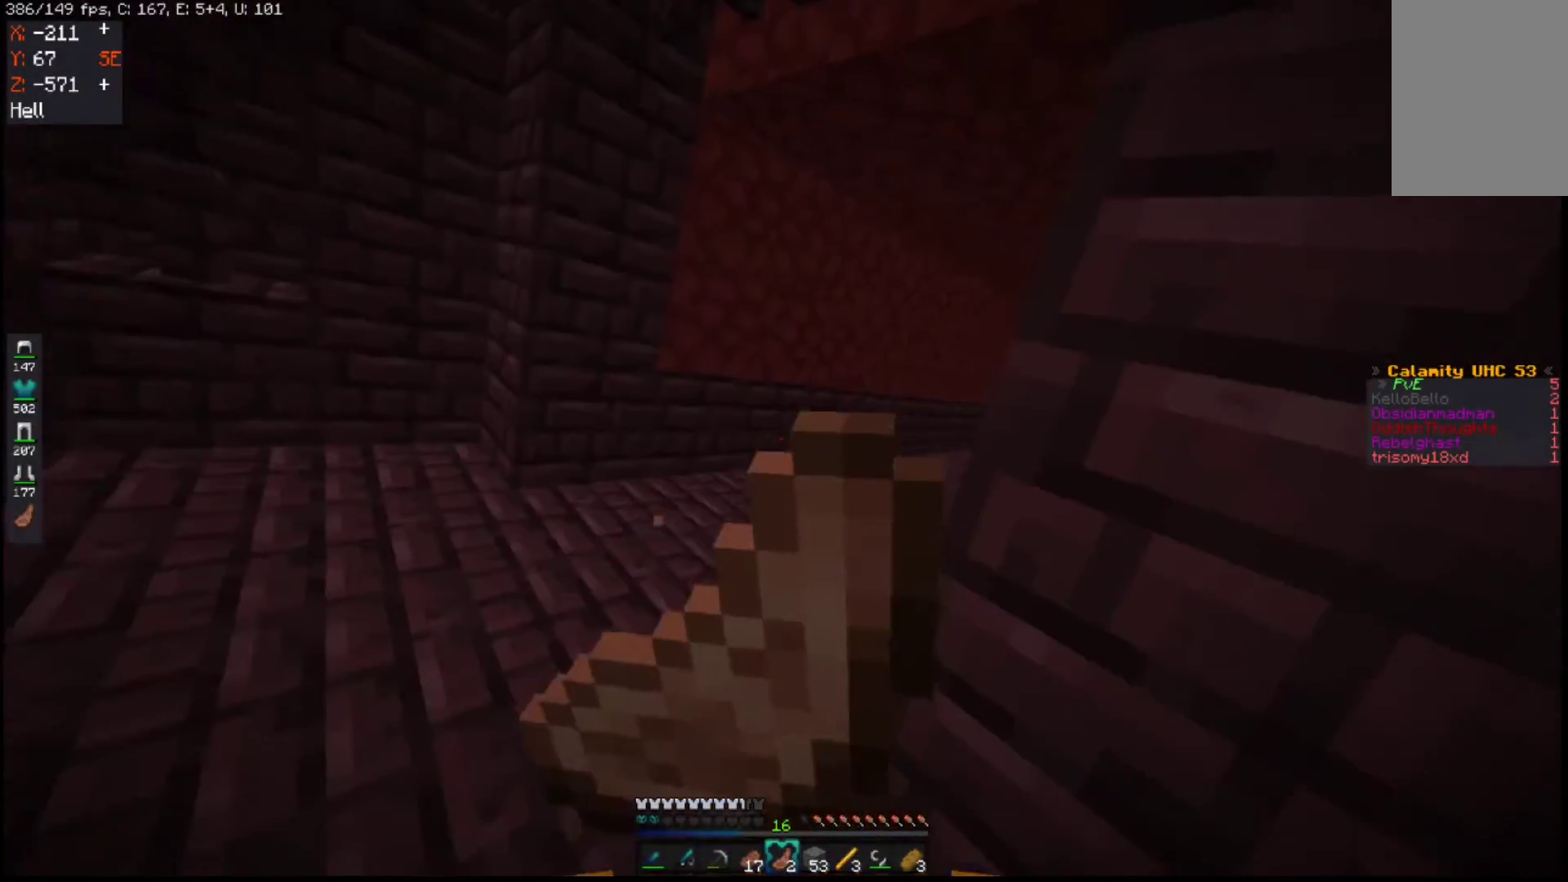
{"keys": ["d", "s"], "mouse": ["right"], "events": []}
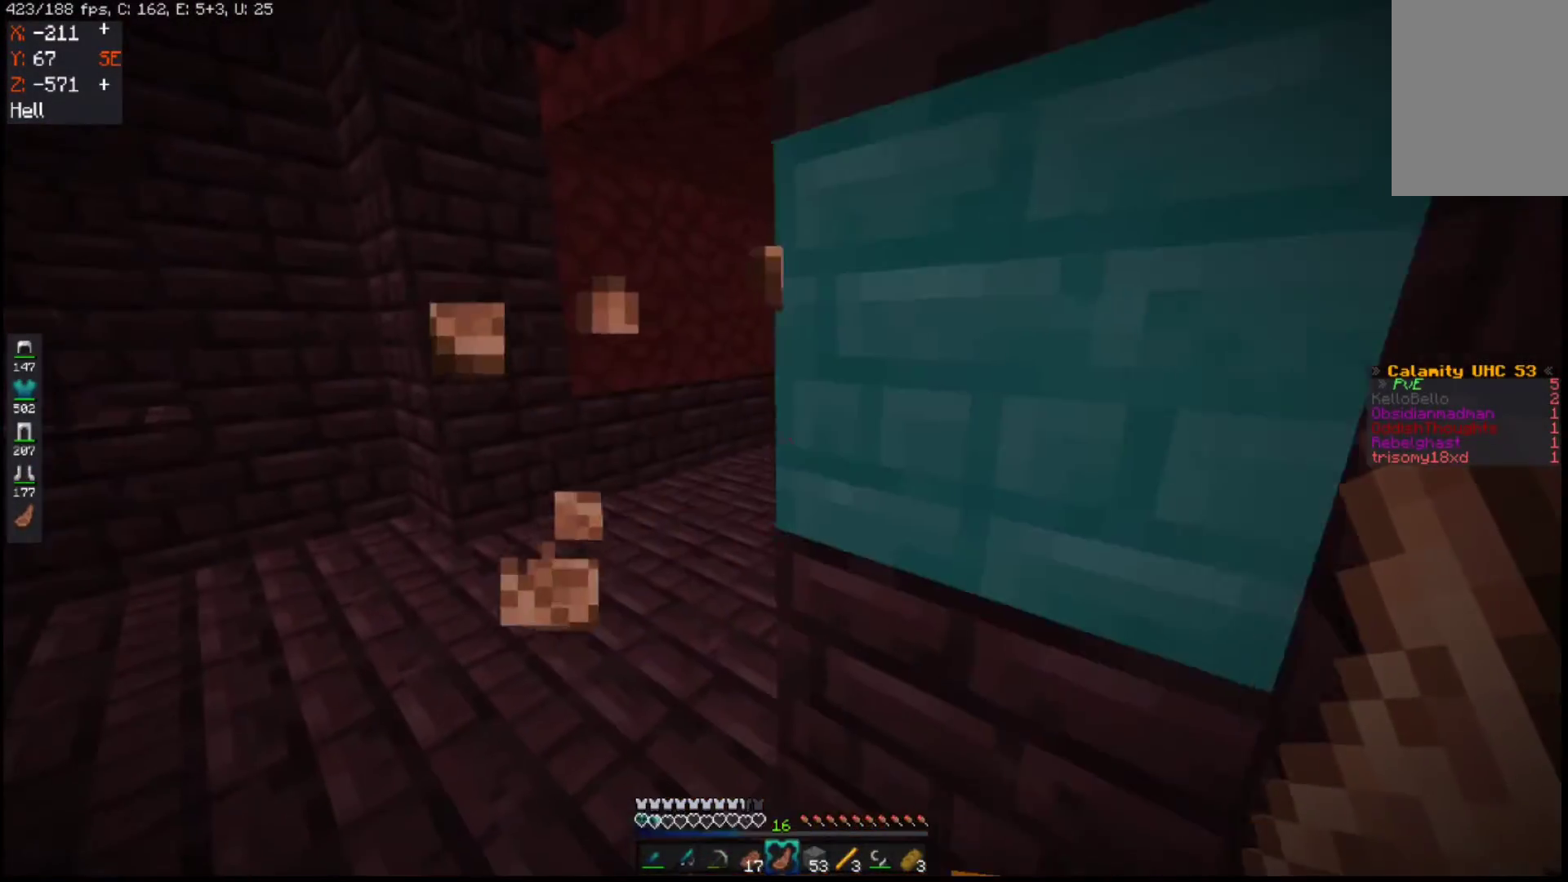
{"keys": ["d", "w"], "mouse": [], "events": [[167, "mouse_right", "up"], [183, "s", "up"], [383, "w", "down"]]}
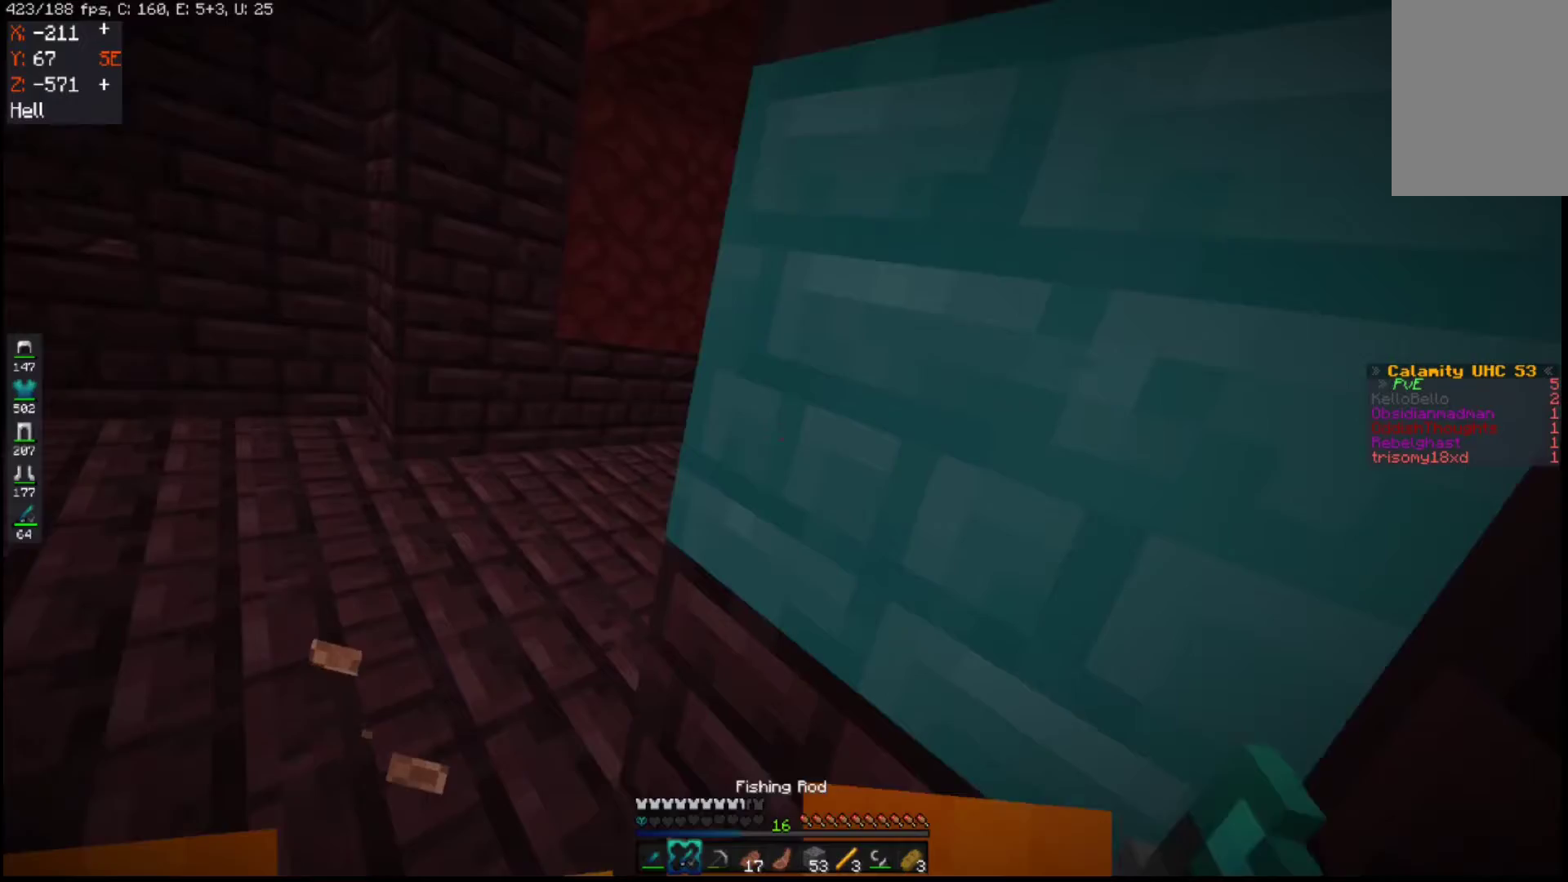
{"keys": ["d"], "mouse": [], "events": [[100, "w", "up"]]}
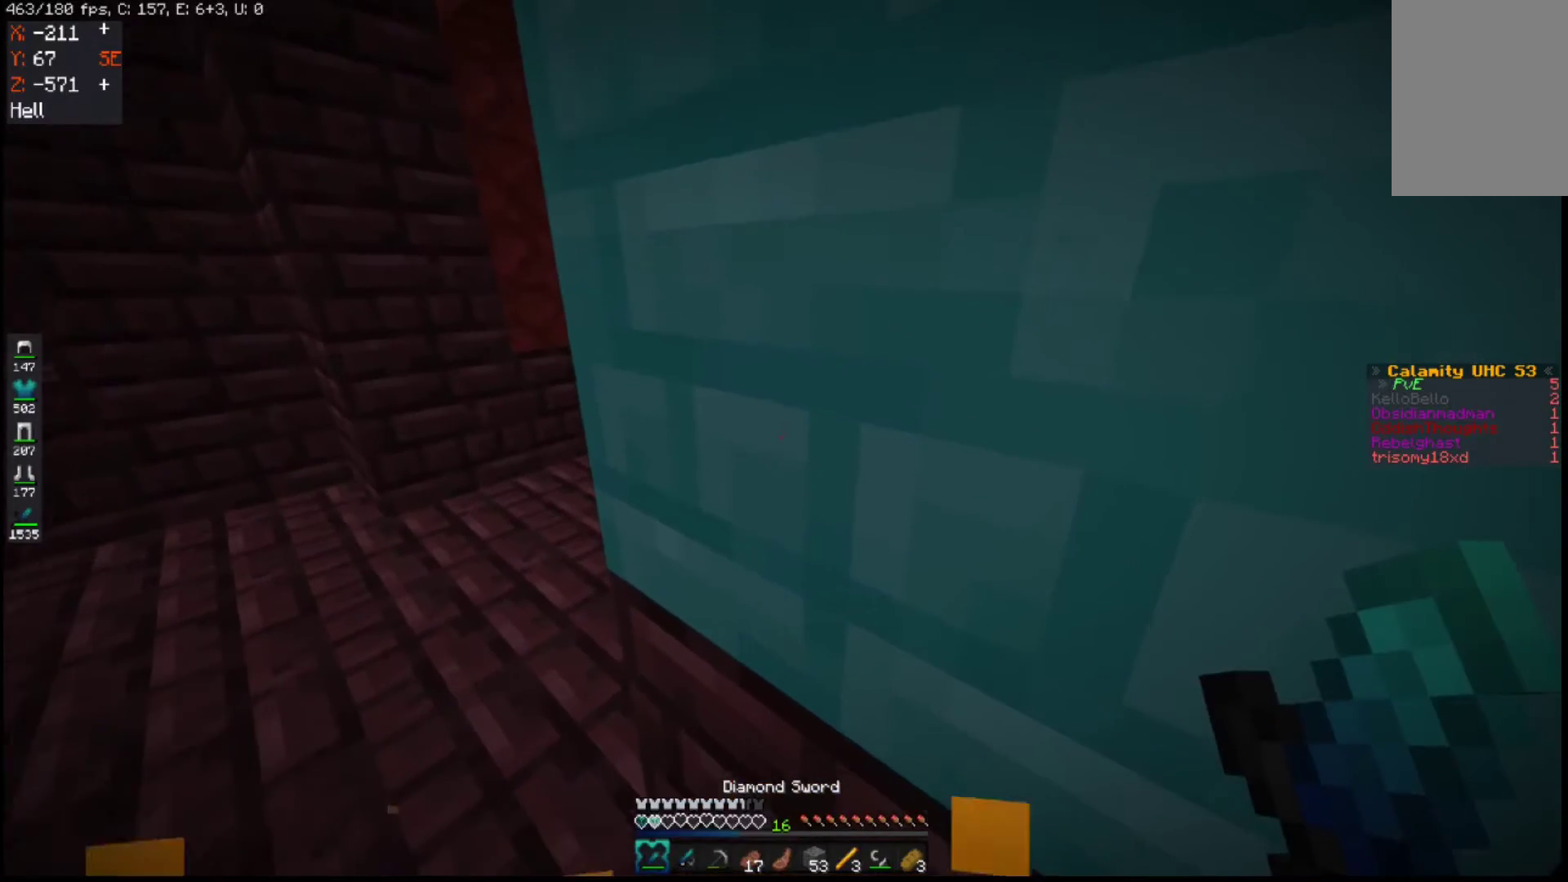
{"keys": [], "mouse": [], "events": [[100, "d", "up"]]}
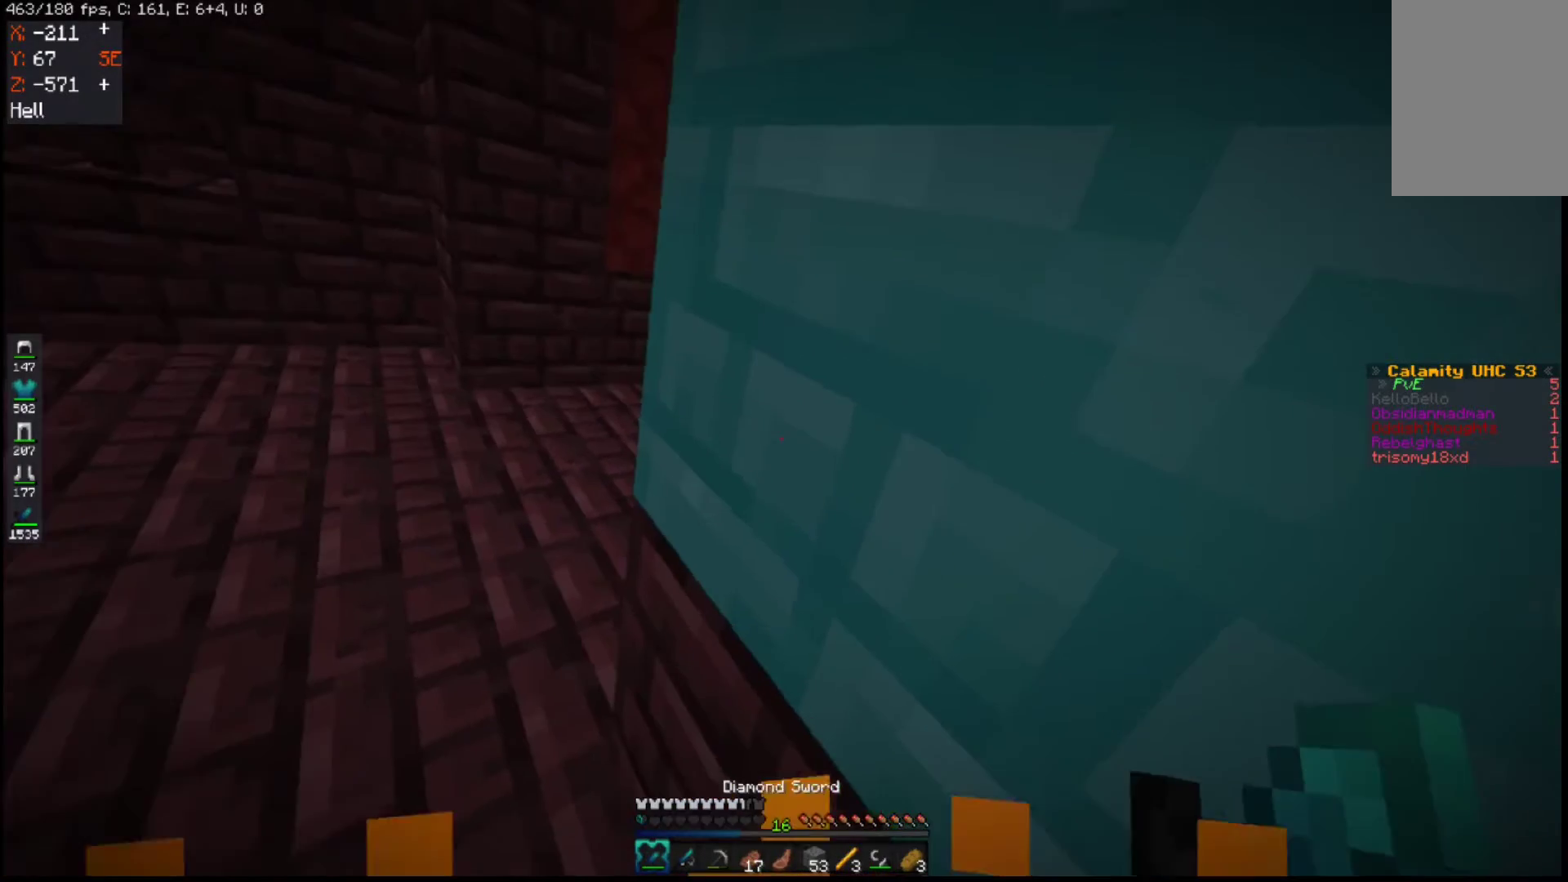
{"keys": [], "mouse": [], "events": []}
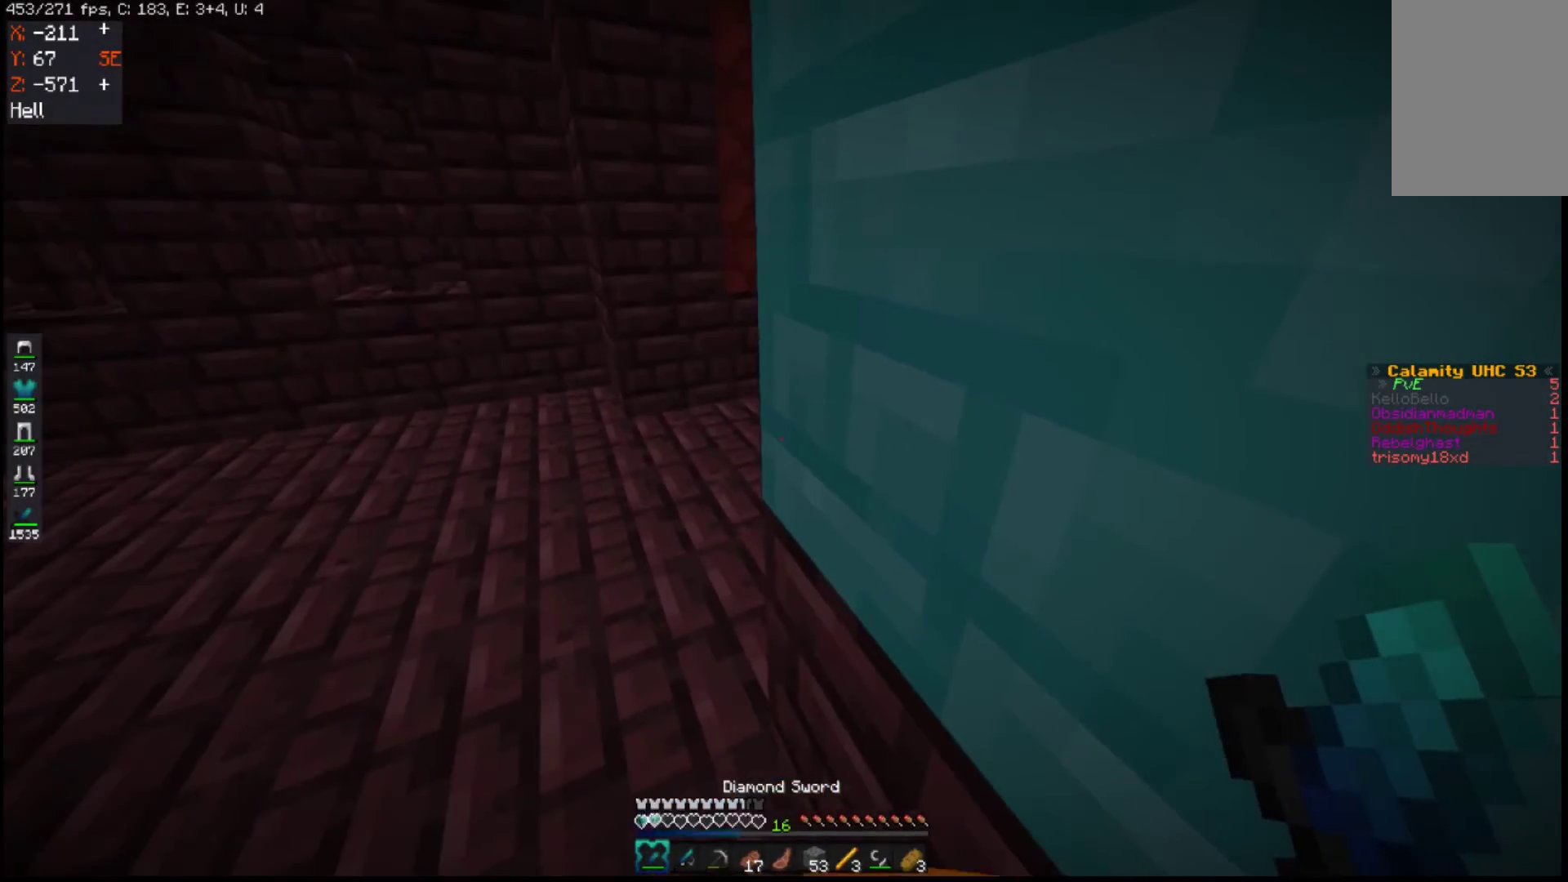
{"keys": [], "mouse": [], "events": []}
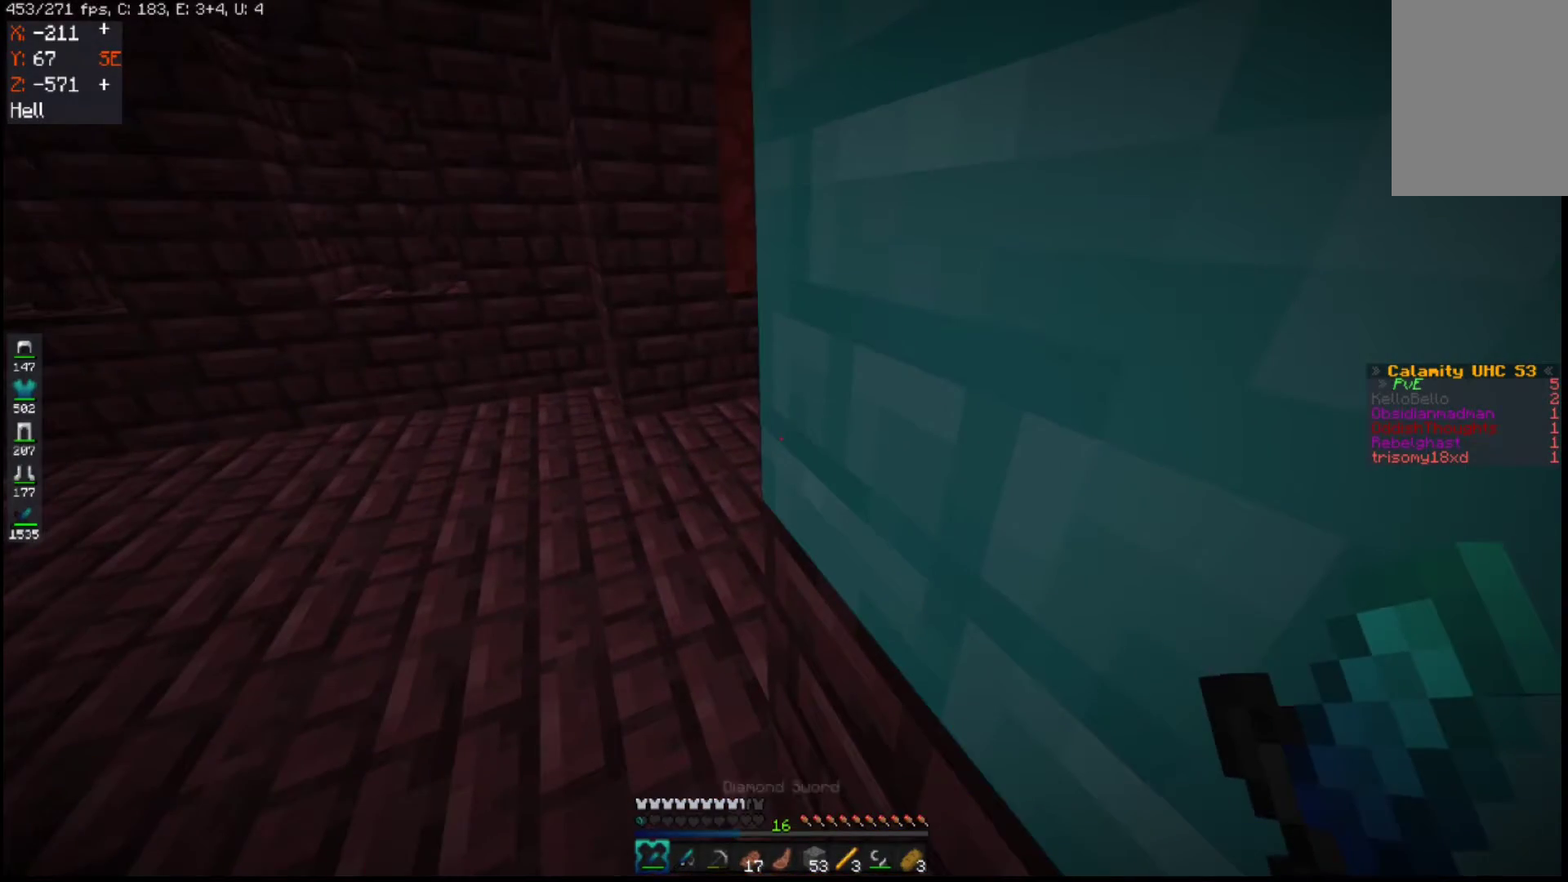
{"keys": [], "mouse": [], "events": []}
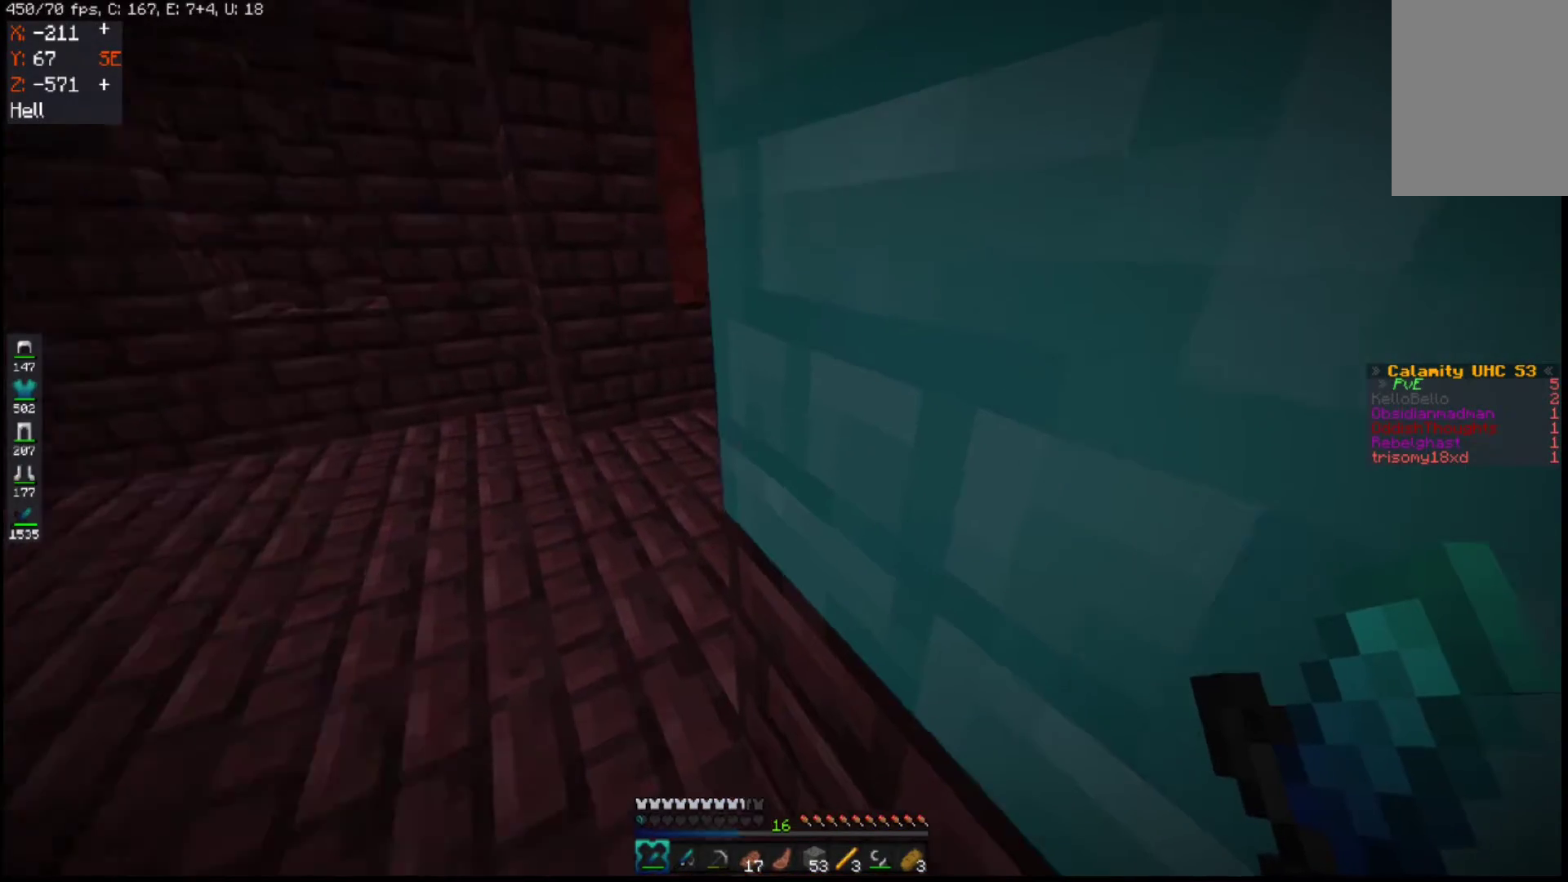
{"keys": ["d"], "mouse": [], "events": [[183, "d", "down"], [183, "s", "down"], [500, "s", "up"]]}